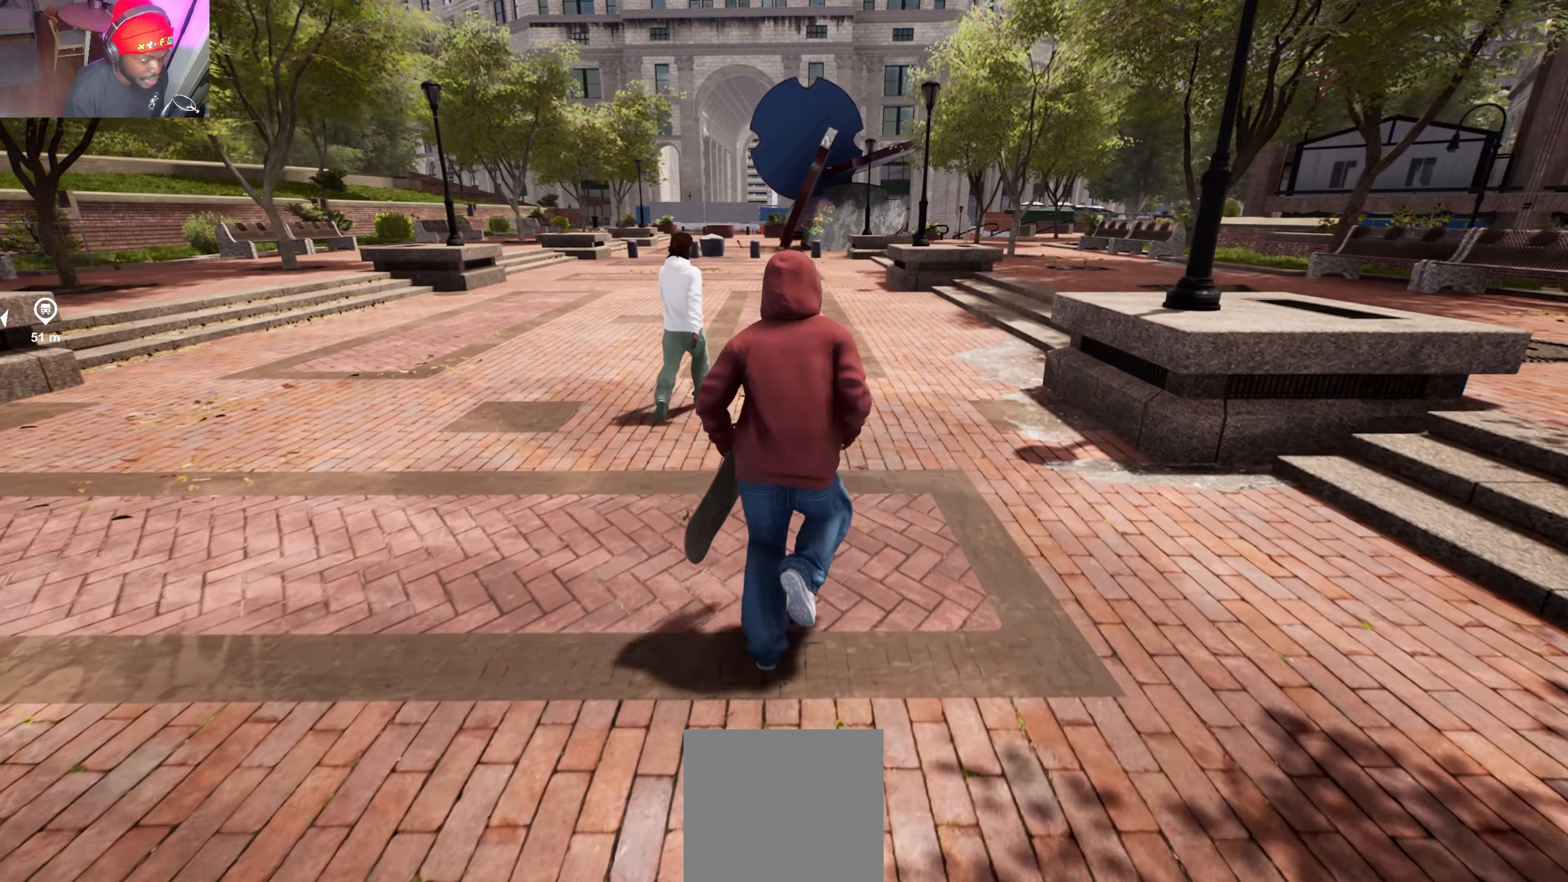
Gameplay with a controller (Xbox layout); each line is a JSON object with the inputs held at the frame after it. "events" lists button and stick changes between this image and that frame as [ms after this image, input, new state], when the widget could be followed in between.
{"buttons": [], "left_stick": "up-right", "right_stick": "center", "events": []}
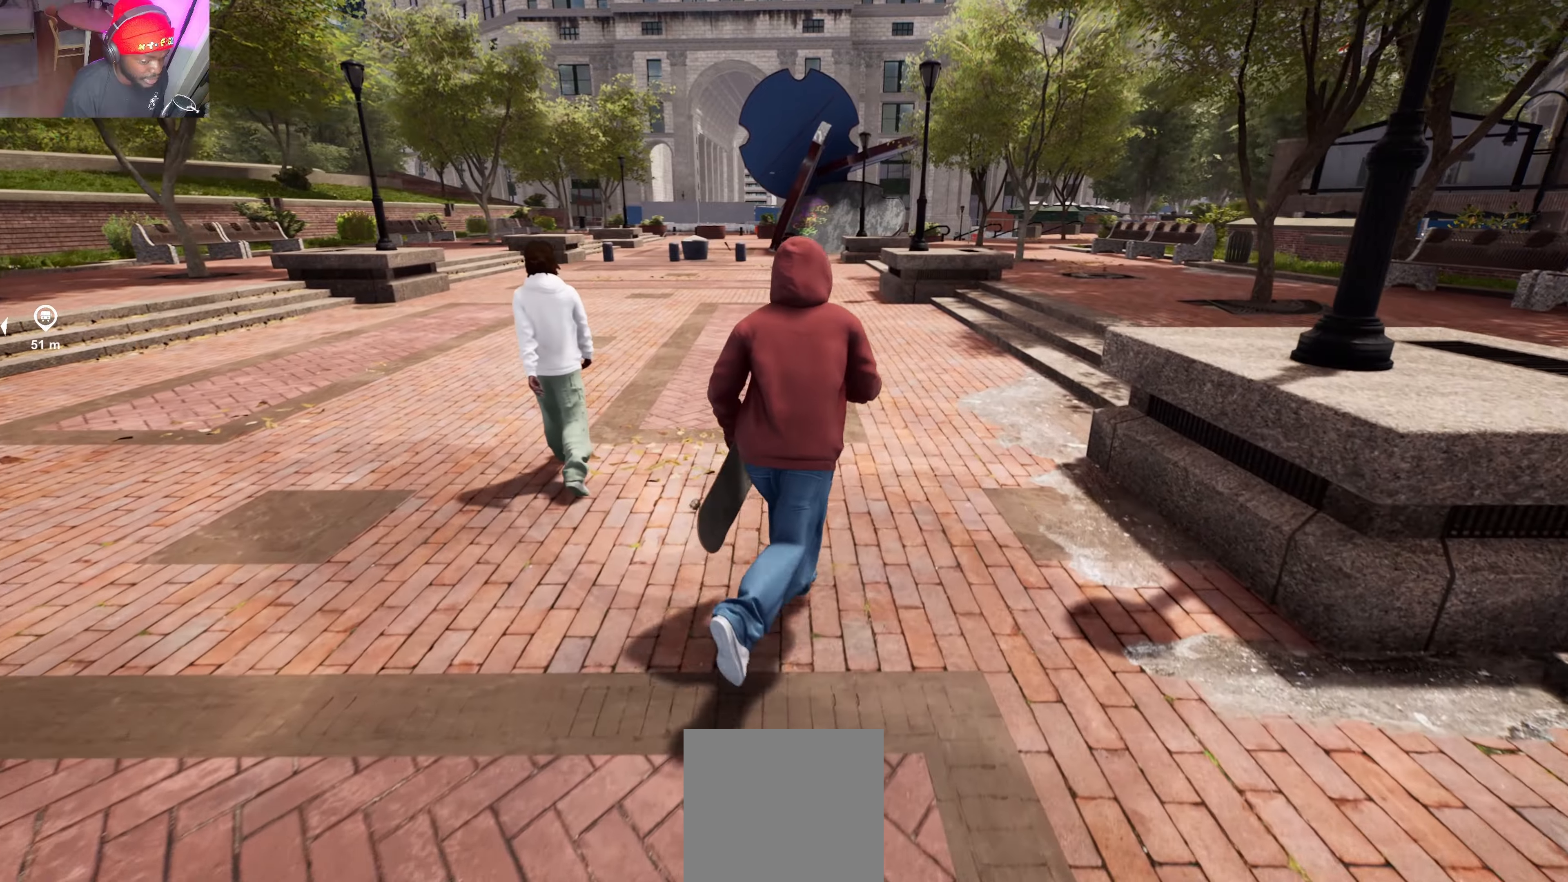
{"buttons": [], "left_stick": "up-right", "right_stick": "center", "events": []}
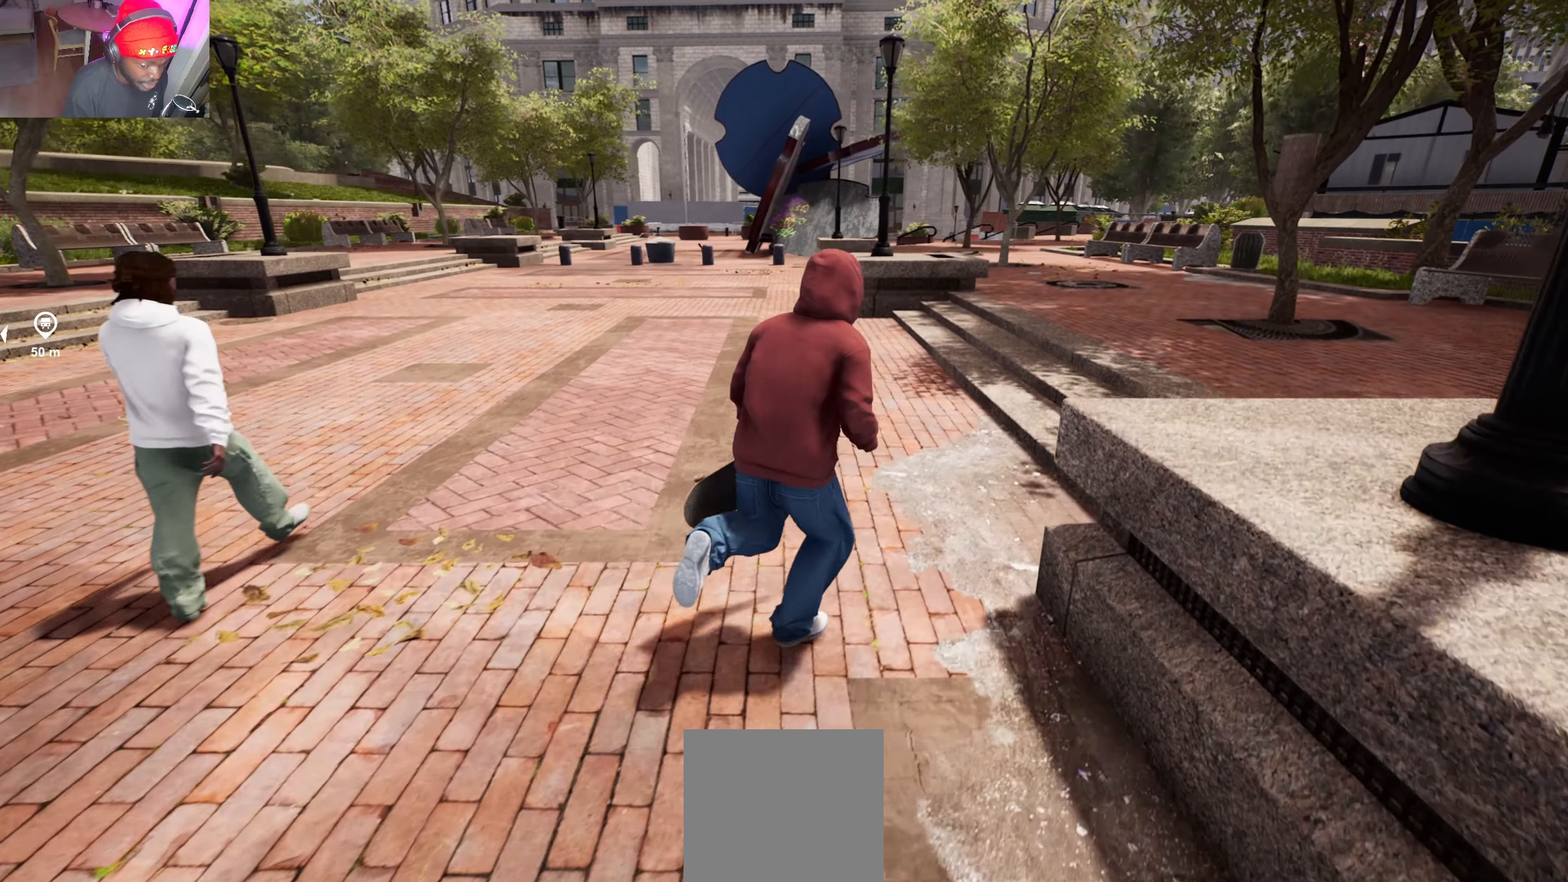
{"buttons": [], "left_stick": "up-right", "right_stick": "center", "events": []}
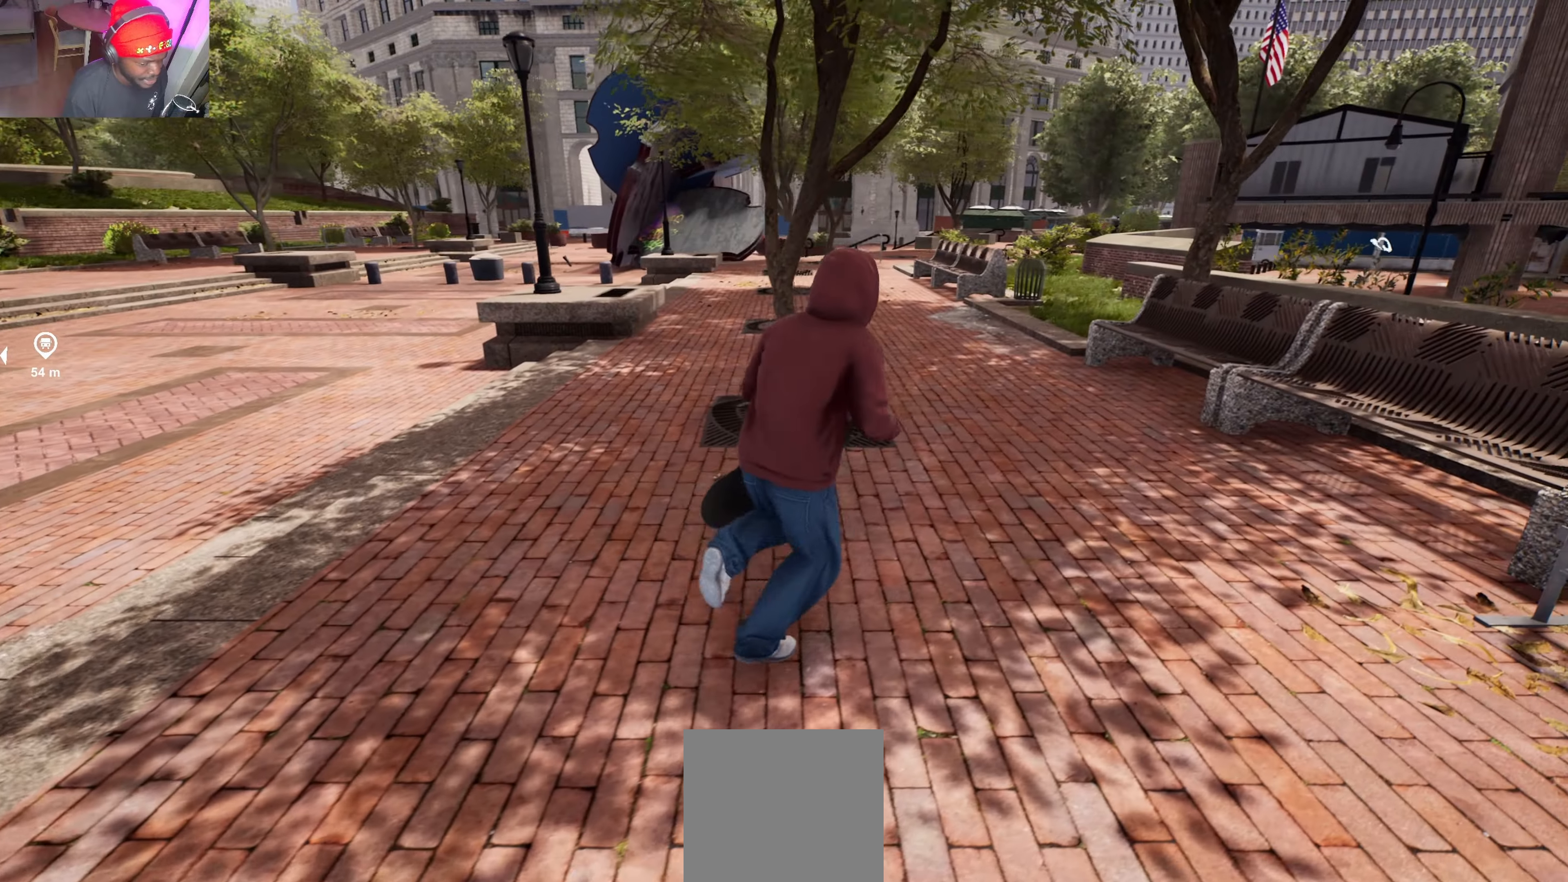
{"buttons": [], "left_stick": "up", "right_stick": "center", "events": [[366, "left_stick", "up"]]}
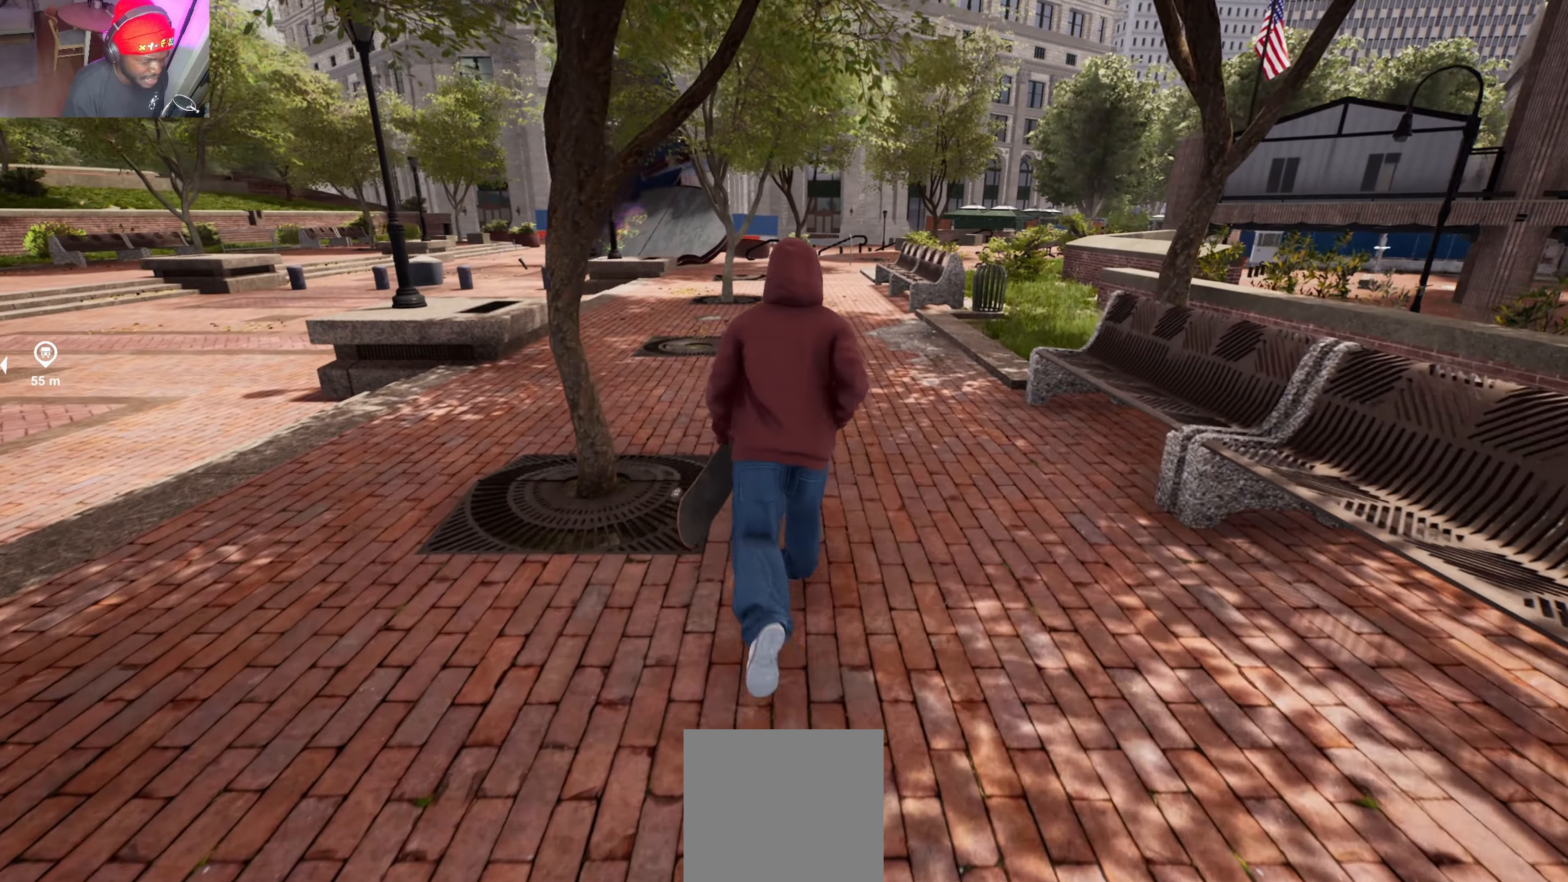
{"buttons": [], "left_stick": "up", "right_stick": "center", "events": []}
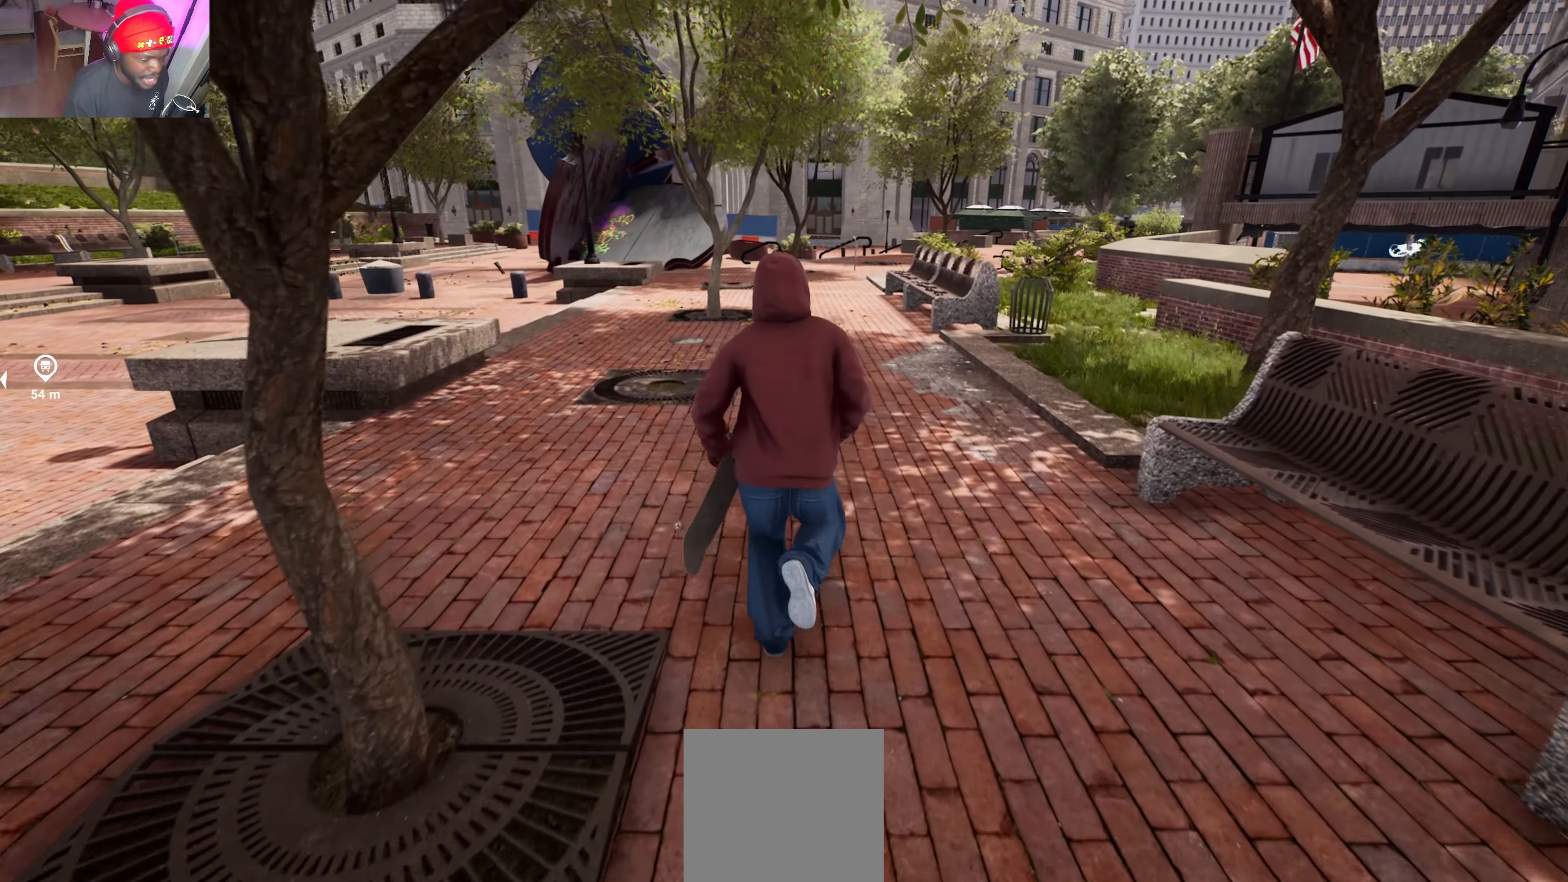
{"buttons": [], "left_stick": "up", "right_stick": "center", "events": []}
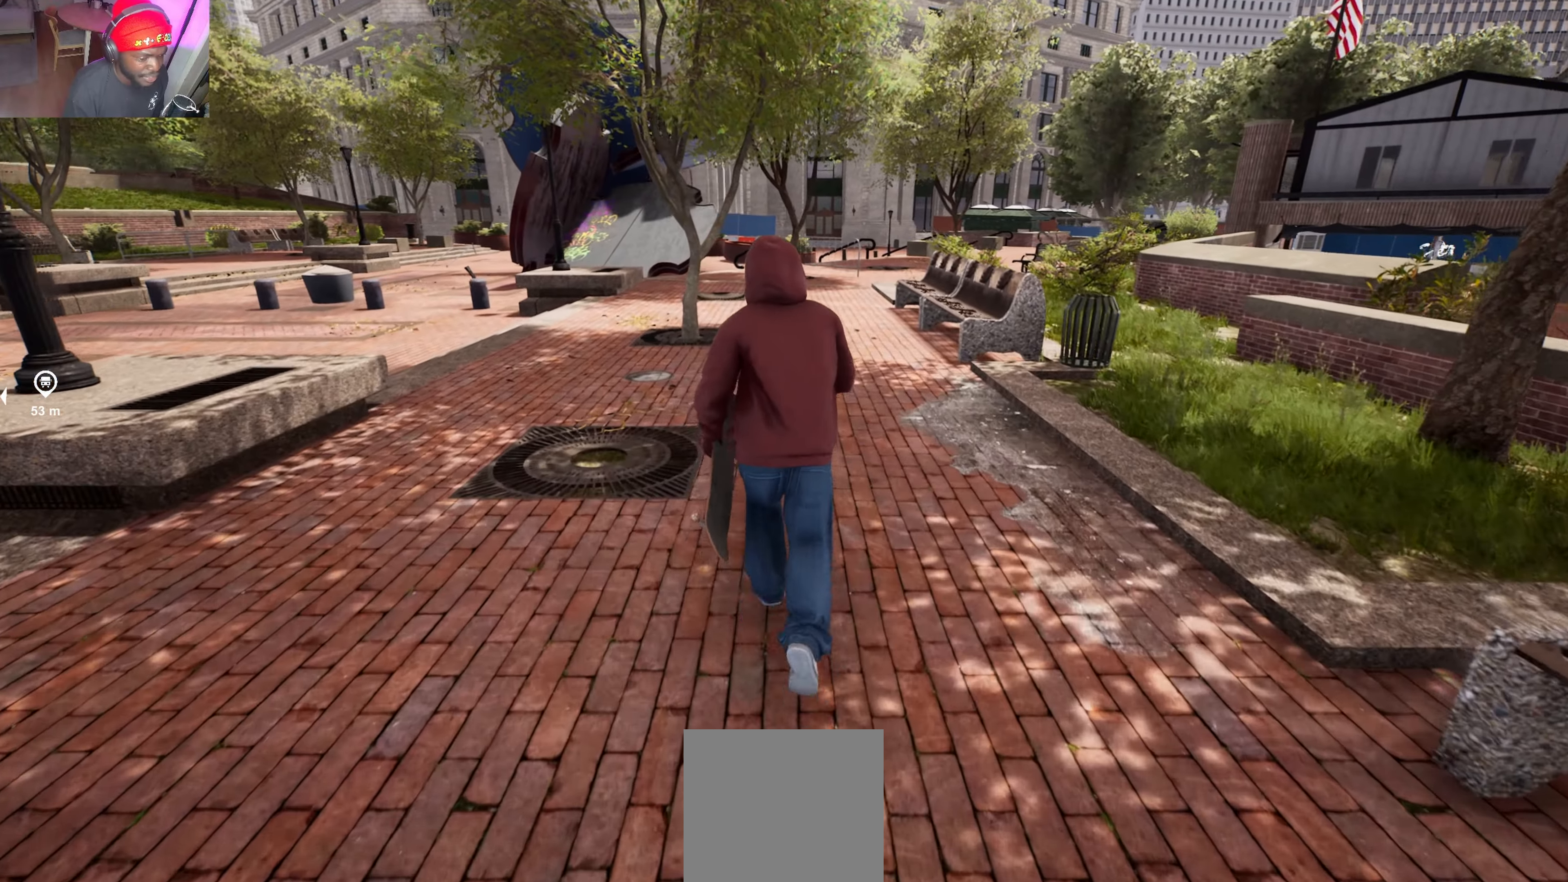
{"buttons": [], "left_stick": "up", "right_stick": "center", "events": []}
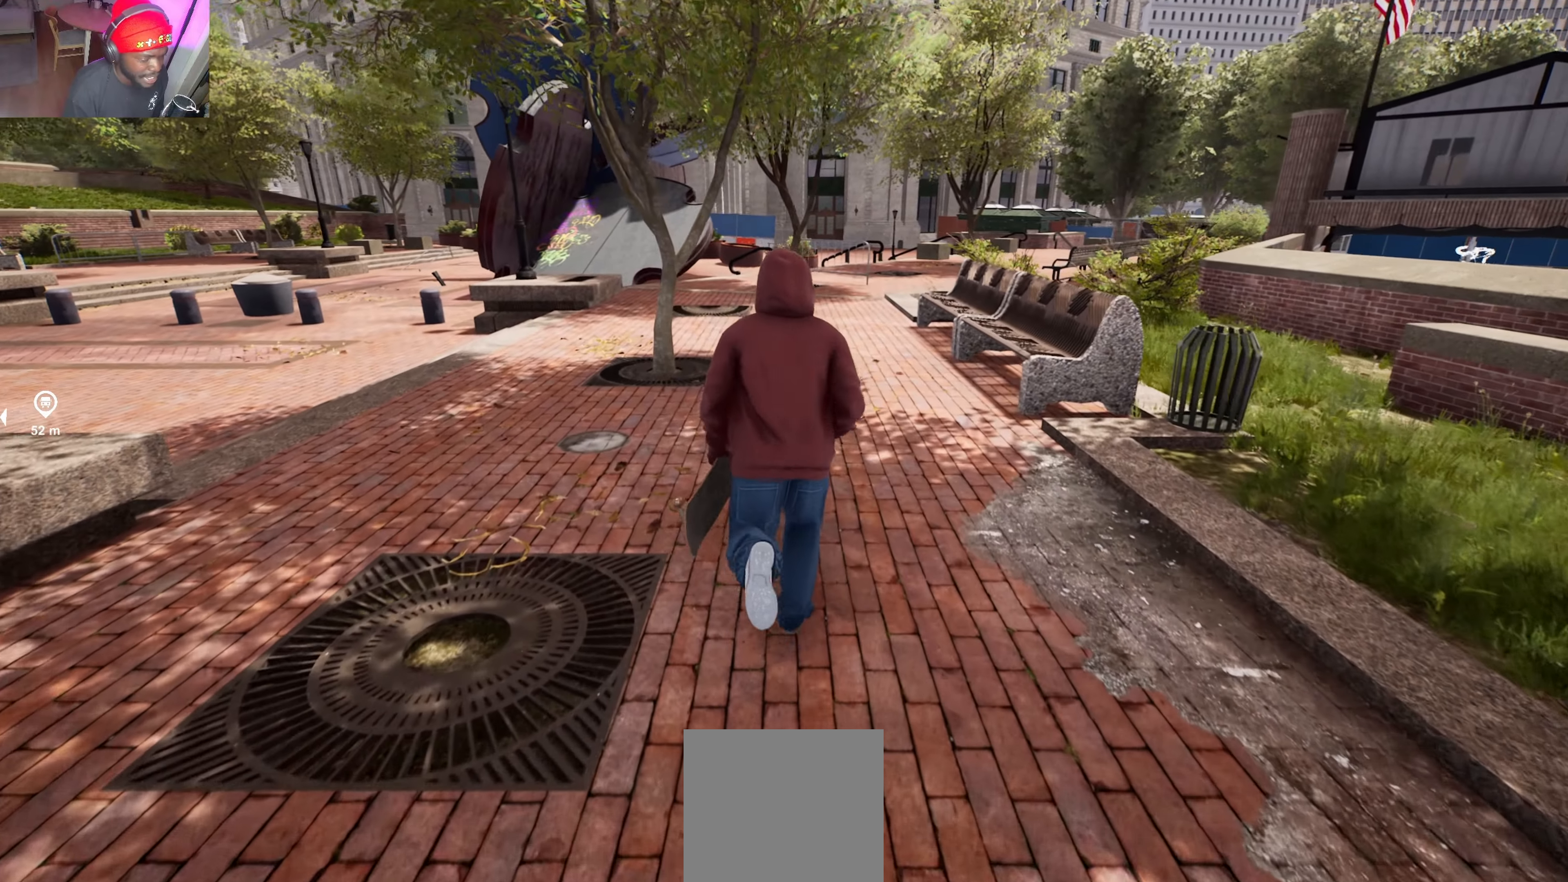
{"buttons": ["A"], "left_stick": "up", "right_stick": "center", "events": [[183, "Y", "down"], [350, "Y", "up"], [483, "A", "down"]]}
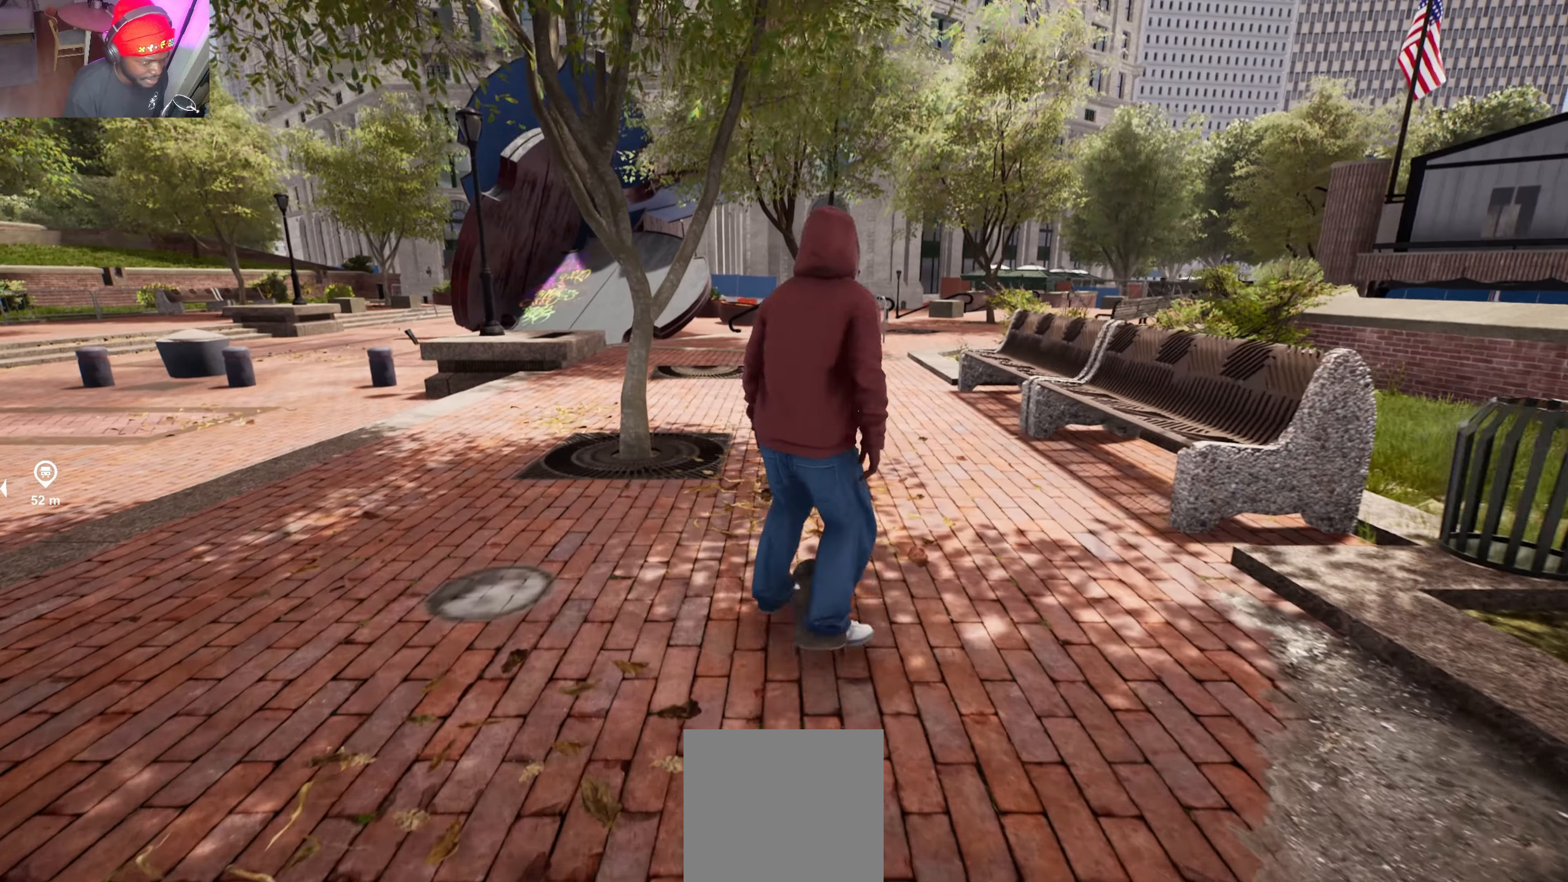
{"buttons": [], "left_stick": "center", "right_stick": "center", "events": [[50, "left_stick", "center"], [133, "A", "up"], [316, "R2", "down"], [483, "R2", "up"]]}
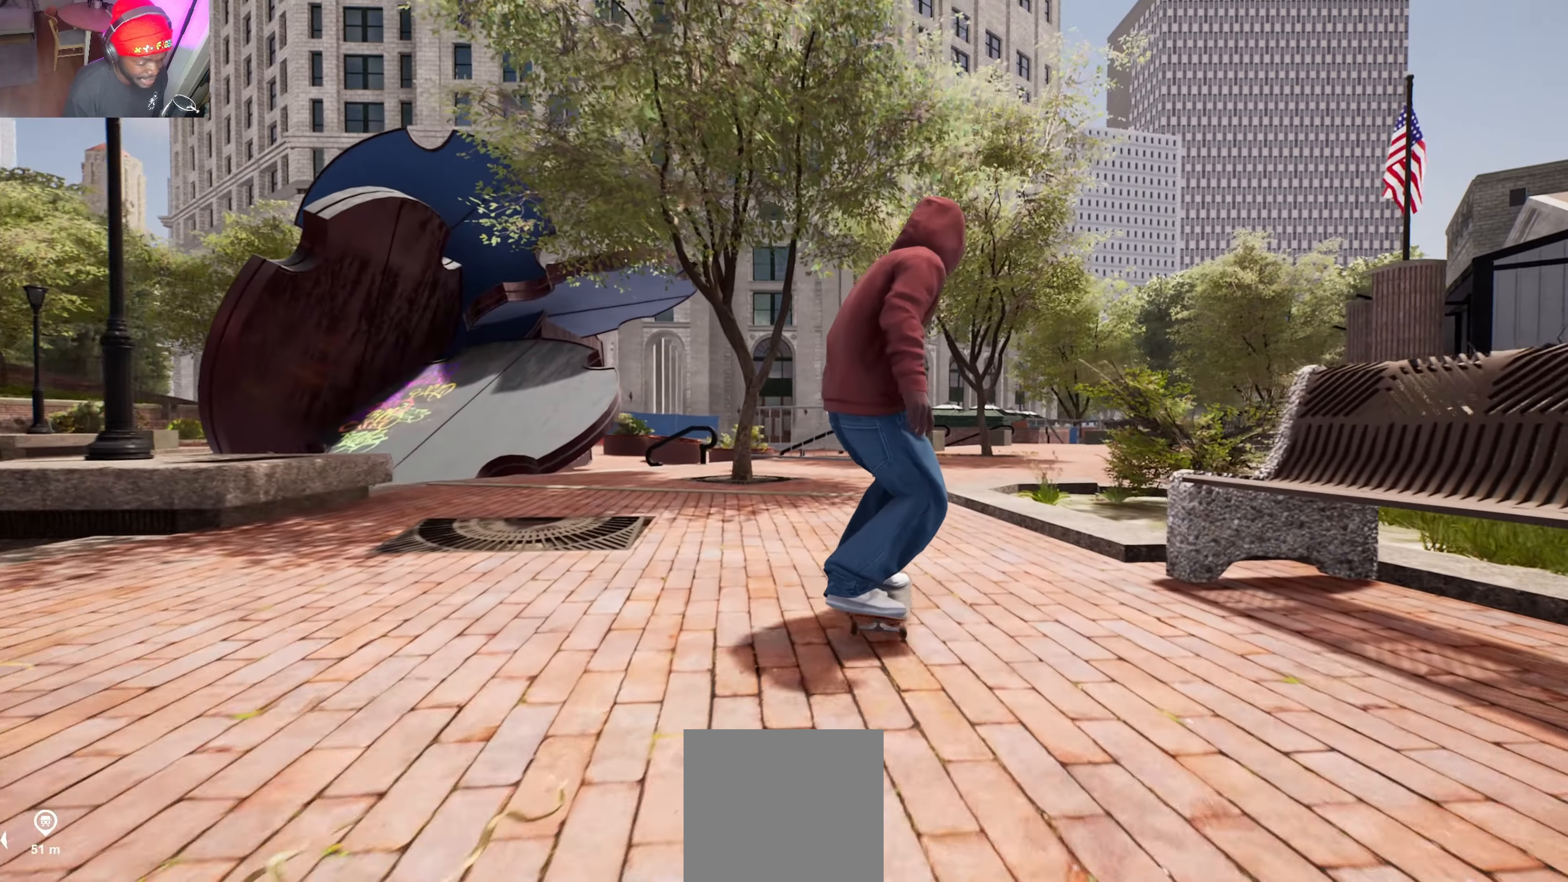
{"buttons": [], "left_stick": "center", "right_stick": "center", "events": [[33, "right_stick", "down"], [350, "left_stick", "up-left"], [400, "right_stick", "center"], [450, "left_stick", "center"]]}
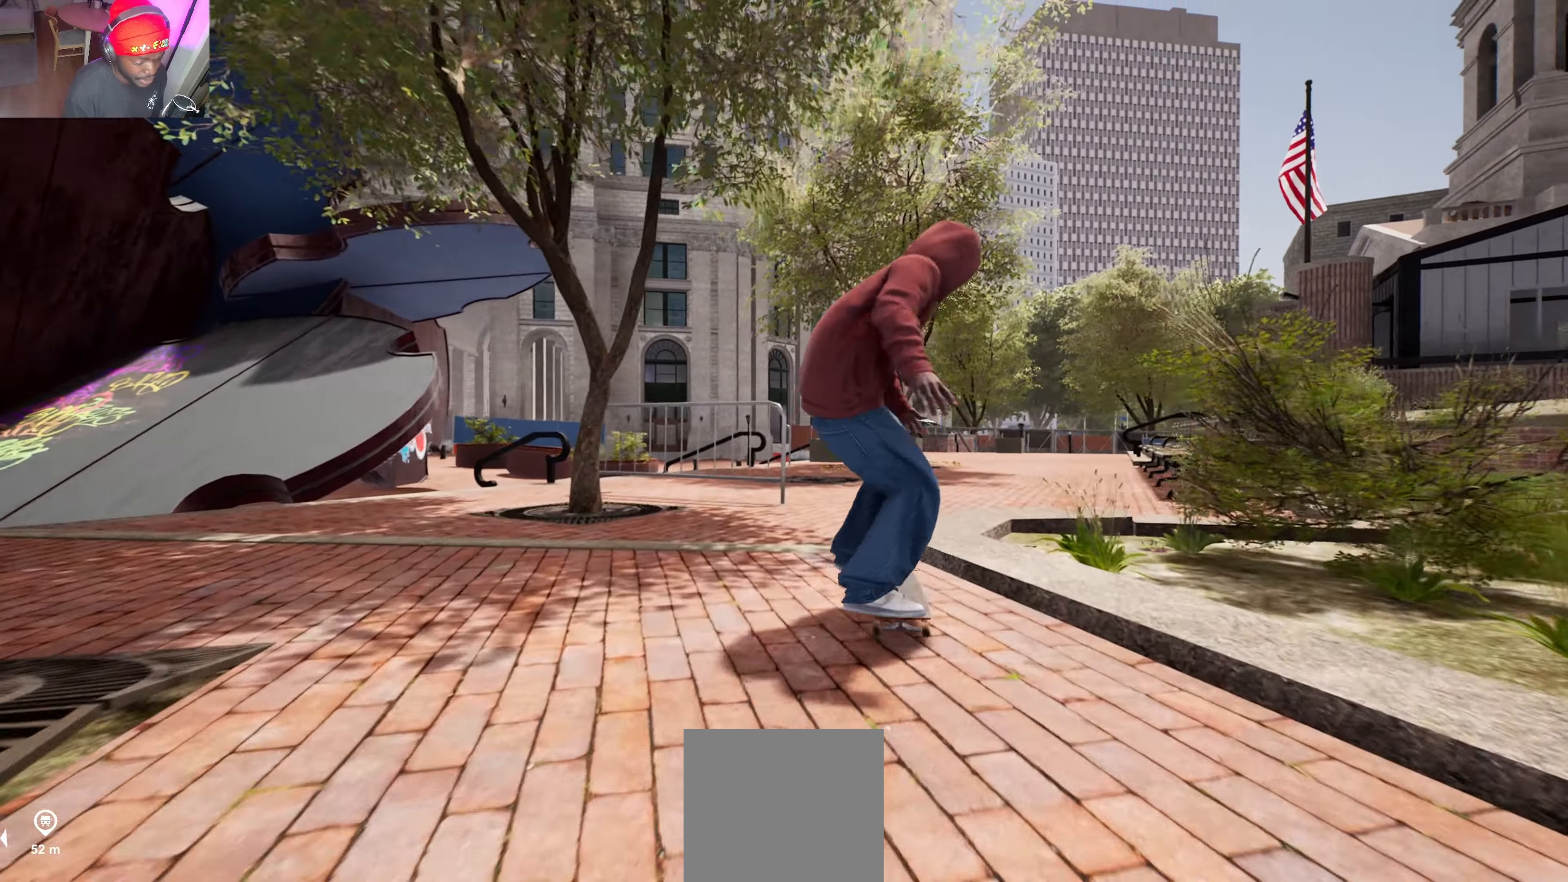
{"buttons": [], "left_stick": "up", "right_stick": "center", "events": [[133, "left_stick", "up"]]}
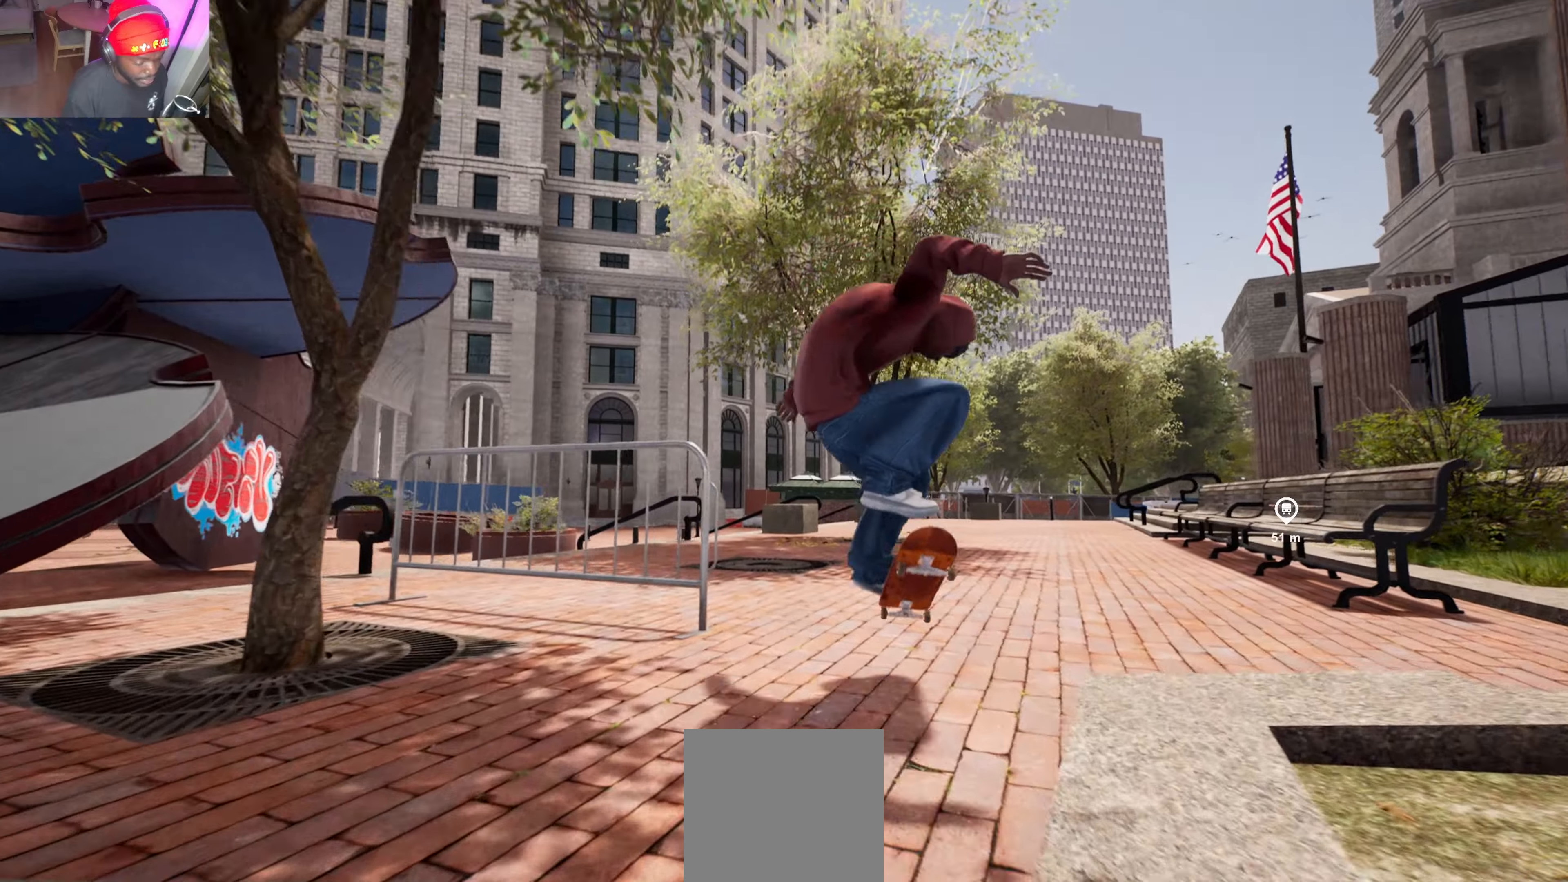
{"buttons": ["R2"], "left_stick": "up", "right_stick": "center", "events": [[133, "R2", "down"]]}
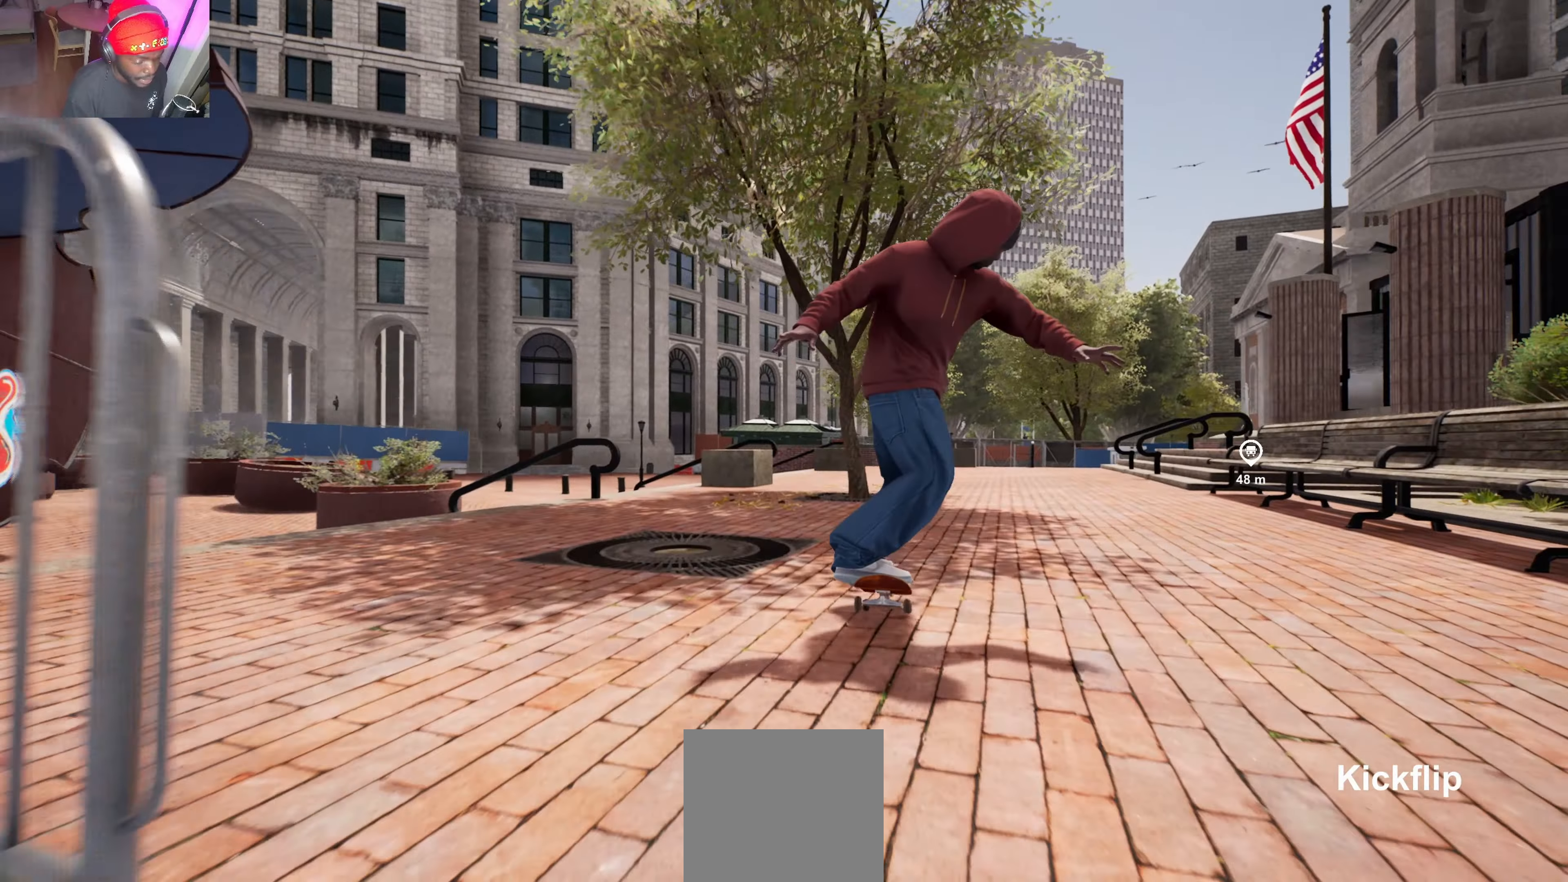
{"buttons": ["L2"], "left_stick": "center", "right_stick": "center", "events": [[117, "R2", "up"], [300, "right_stick", "left"], [350, "left_stick", "center"], [383, "L2", "down"], [433, "right_stick", "center"]]}
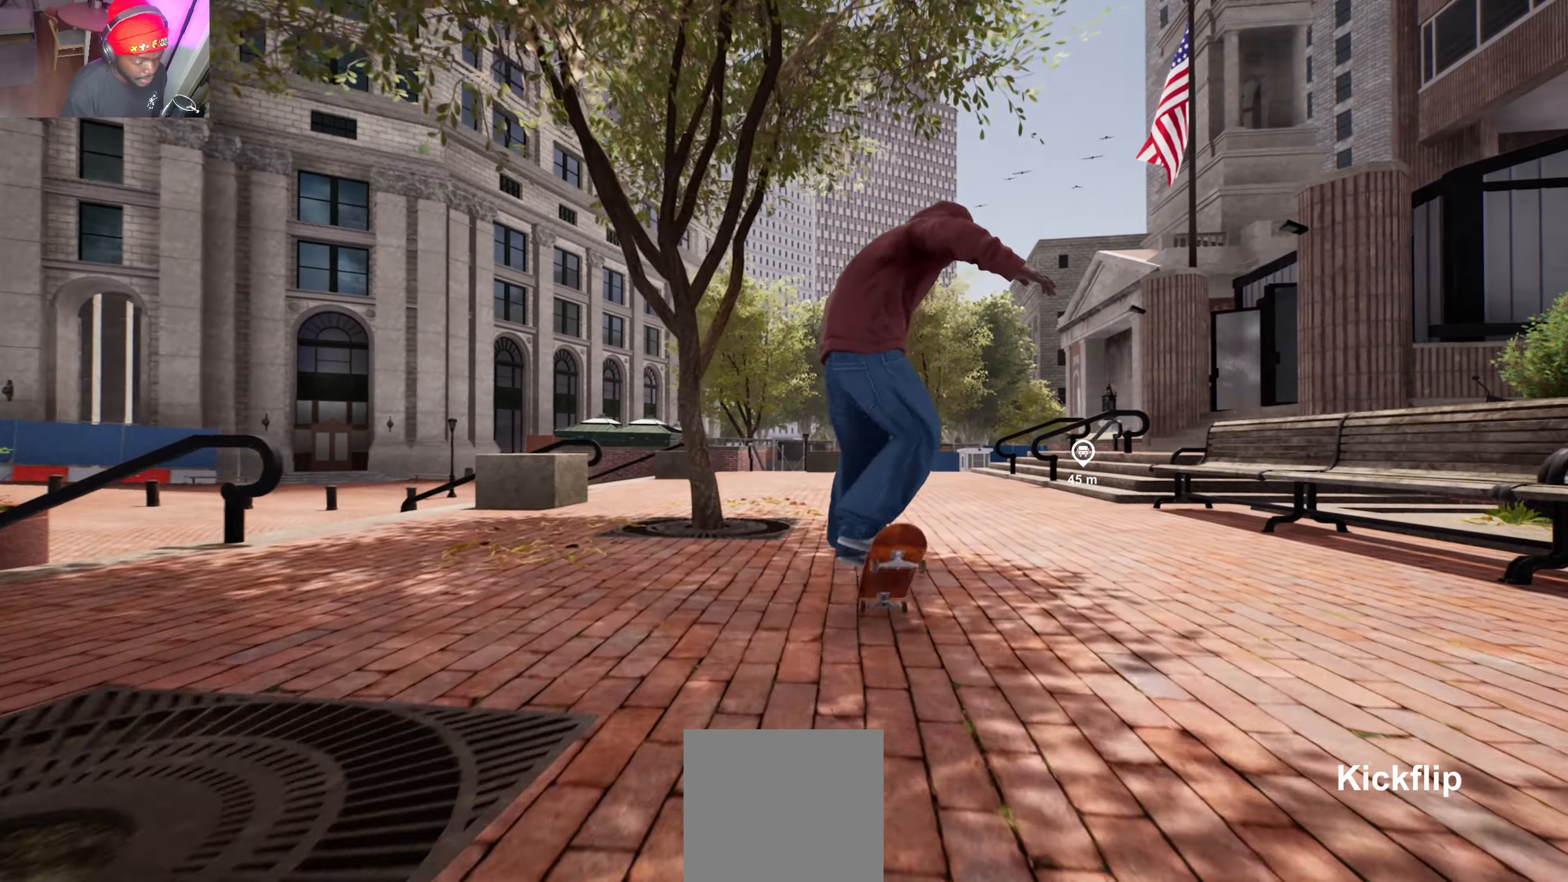
{"buttons": [], "left_stick": "center", "right_stick": "center", "events": [[50, "right_stick", "up"], [83, "L2", "up"], [167, "L2", "down"], [217, "right_stick", "center"], [283, "L2", "up"], [333, "L2", "down"], [450, "L2", "up"]]}
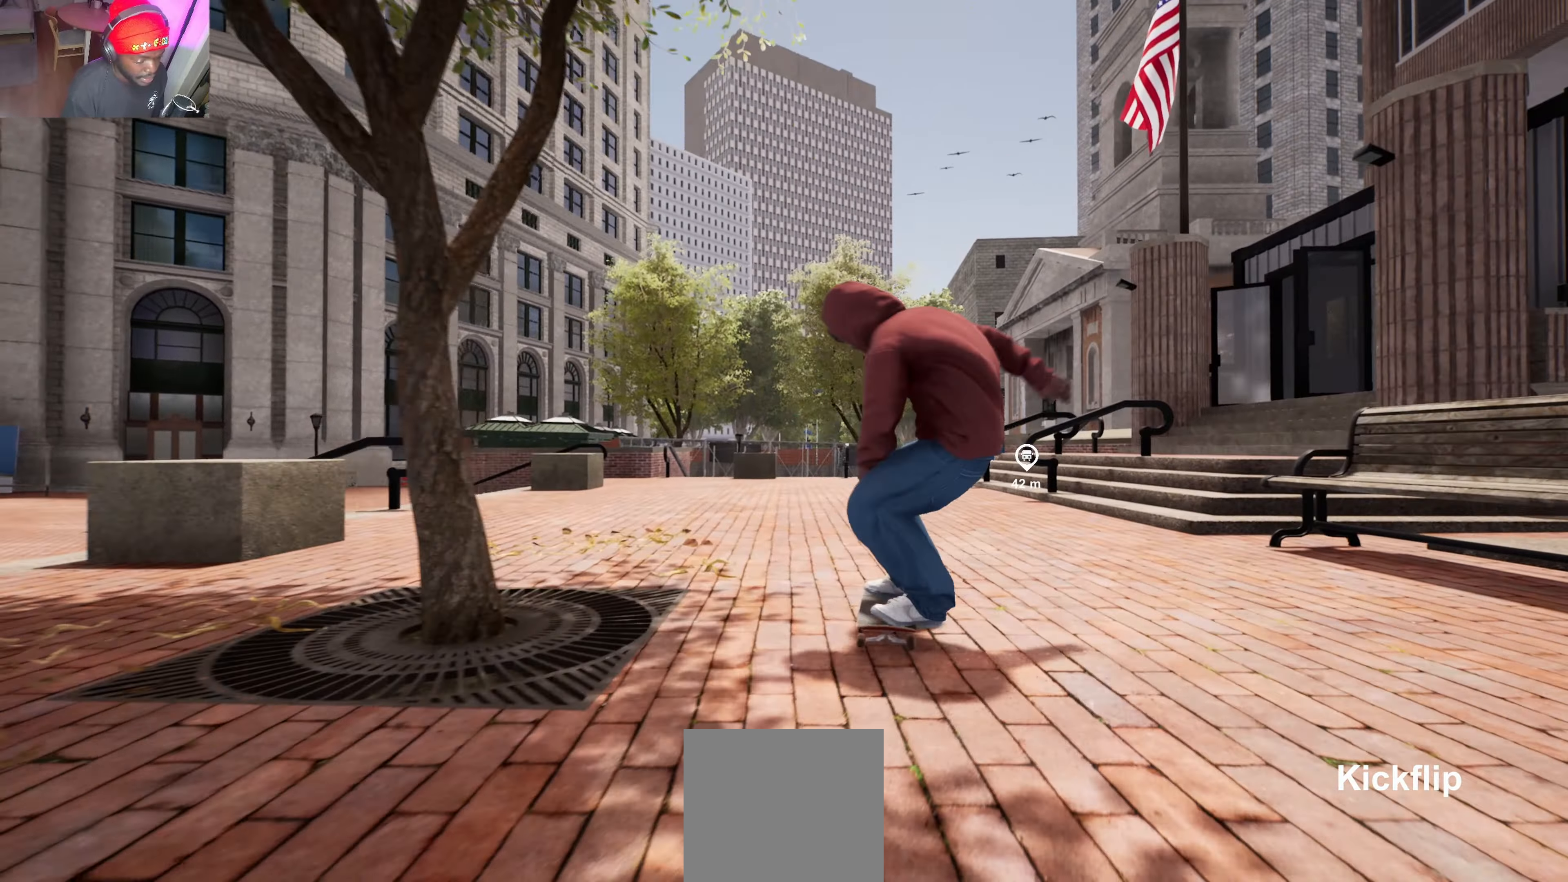
{"buttons": ["X"], "left_stick": "center", "right_stick": "center", "events": [[483, "X", "down"]]}
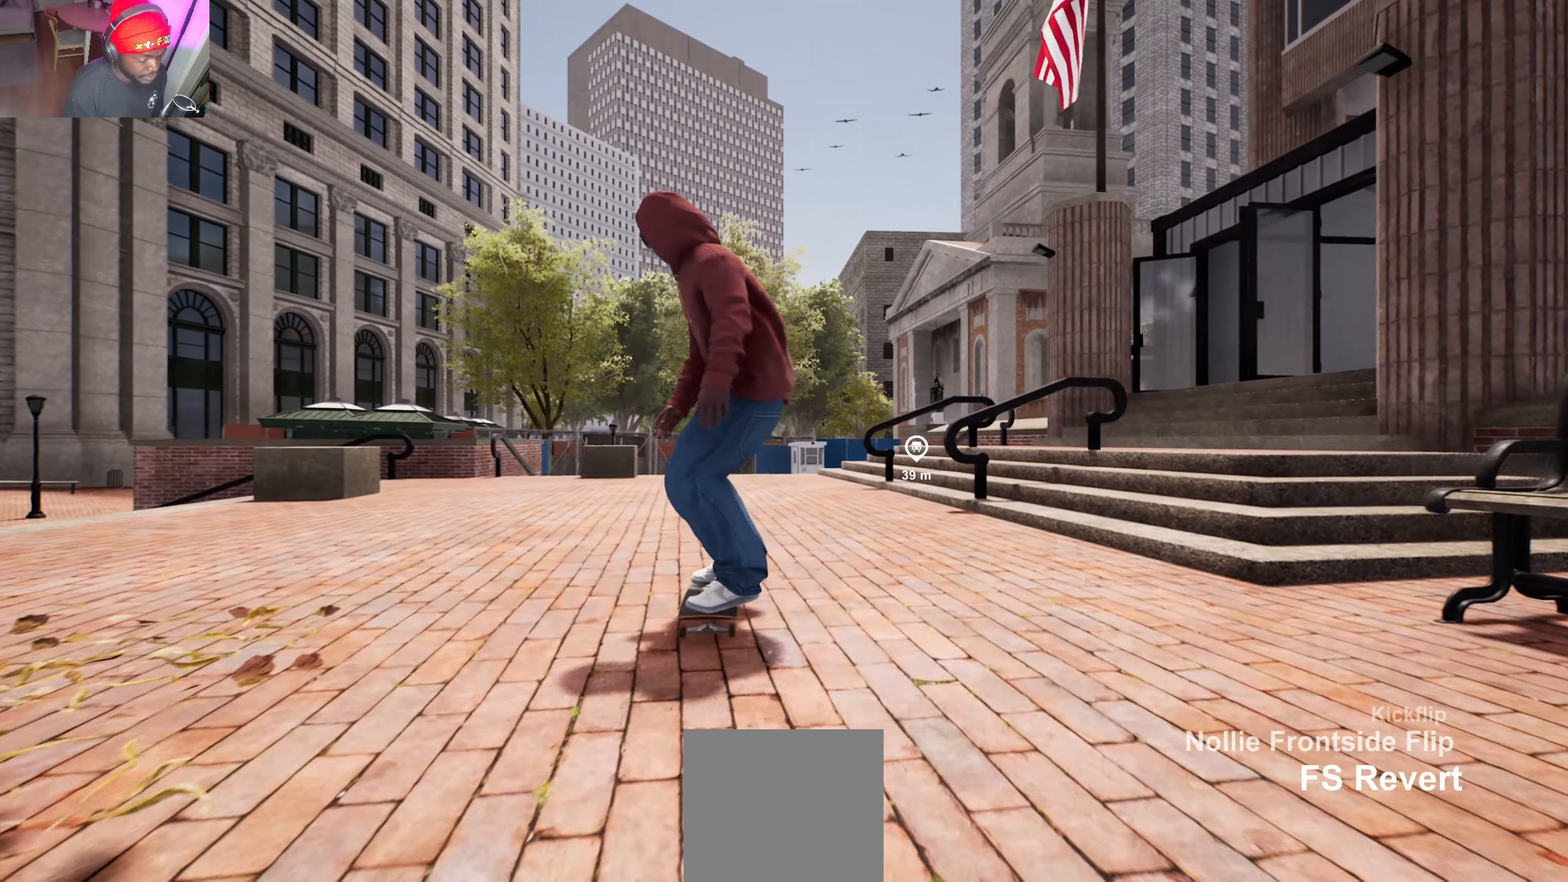
{"buttons": ["X"], "left_stick": "center", "right_stick": "center", "events": [[183, "L2", "down"], [300, "L2", "up"]]}
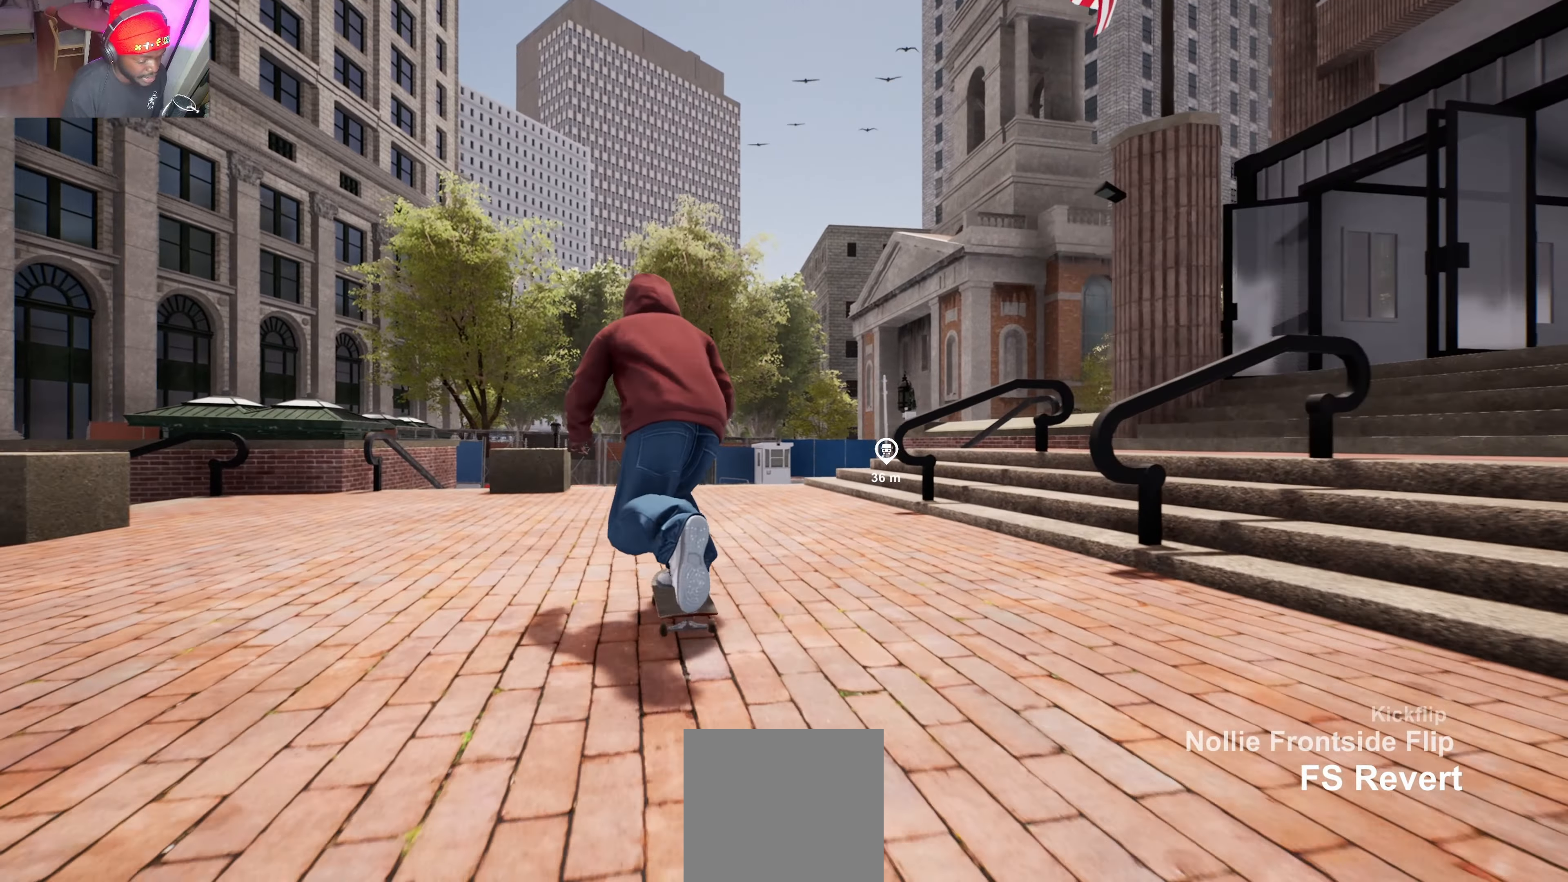
{"buttons": ["X"], "left_stick": "center", "right_stick": "center", "events": []}
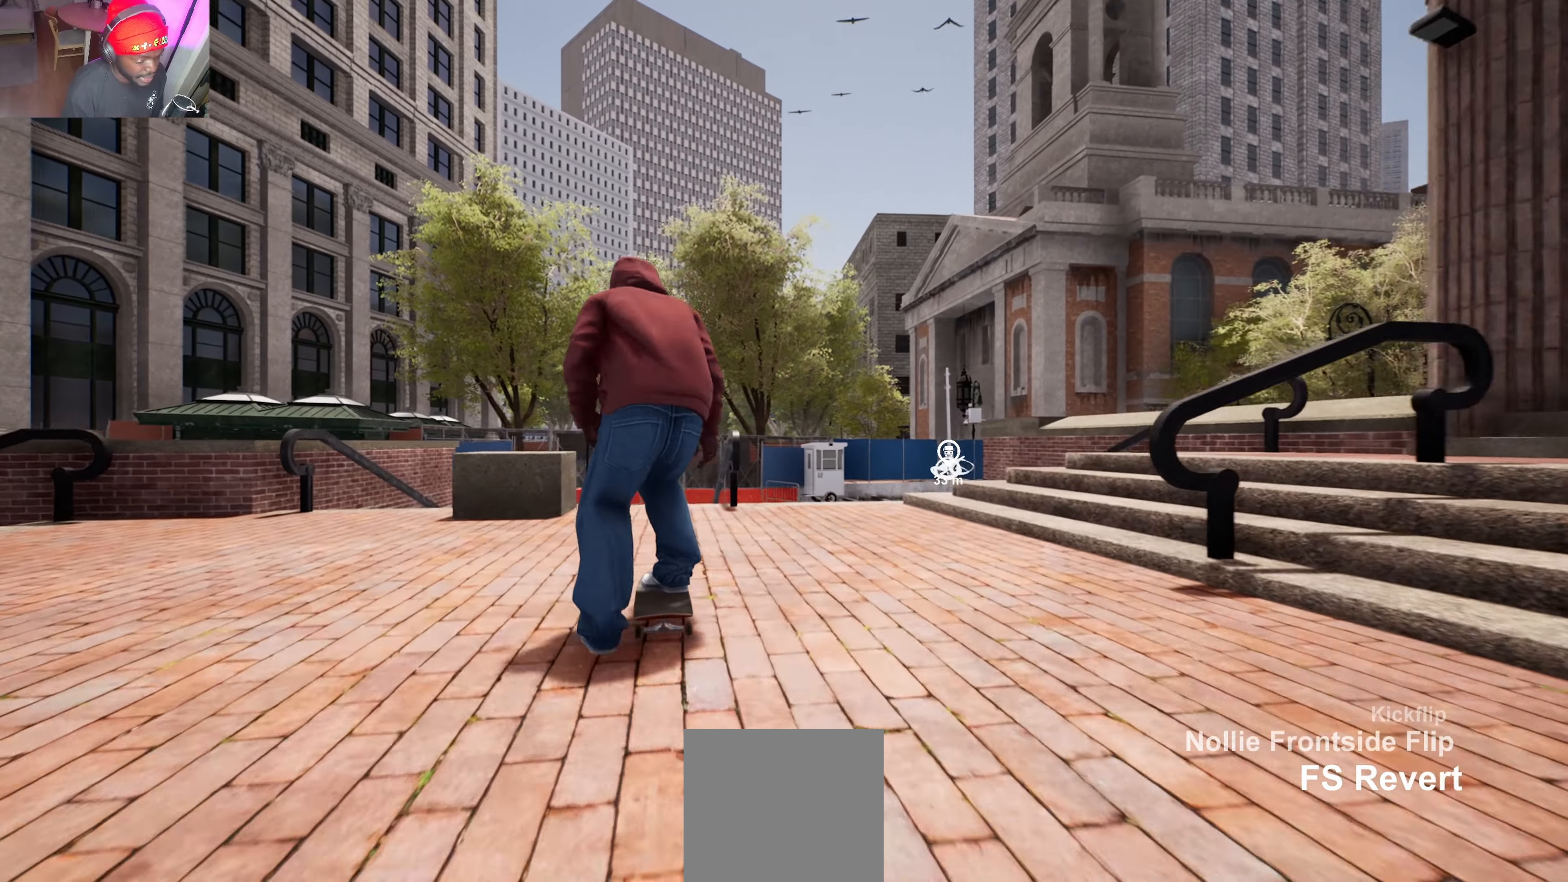
{"buttons": [], "left_stick": "down", "right_stick": "right", "events": [[33, "left_stick", "down"], [50, "X", "up"], [500, "right_stick", "right"]]}
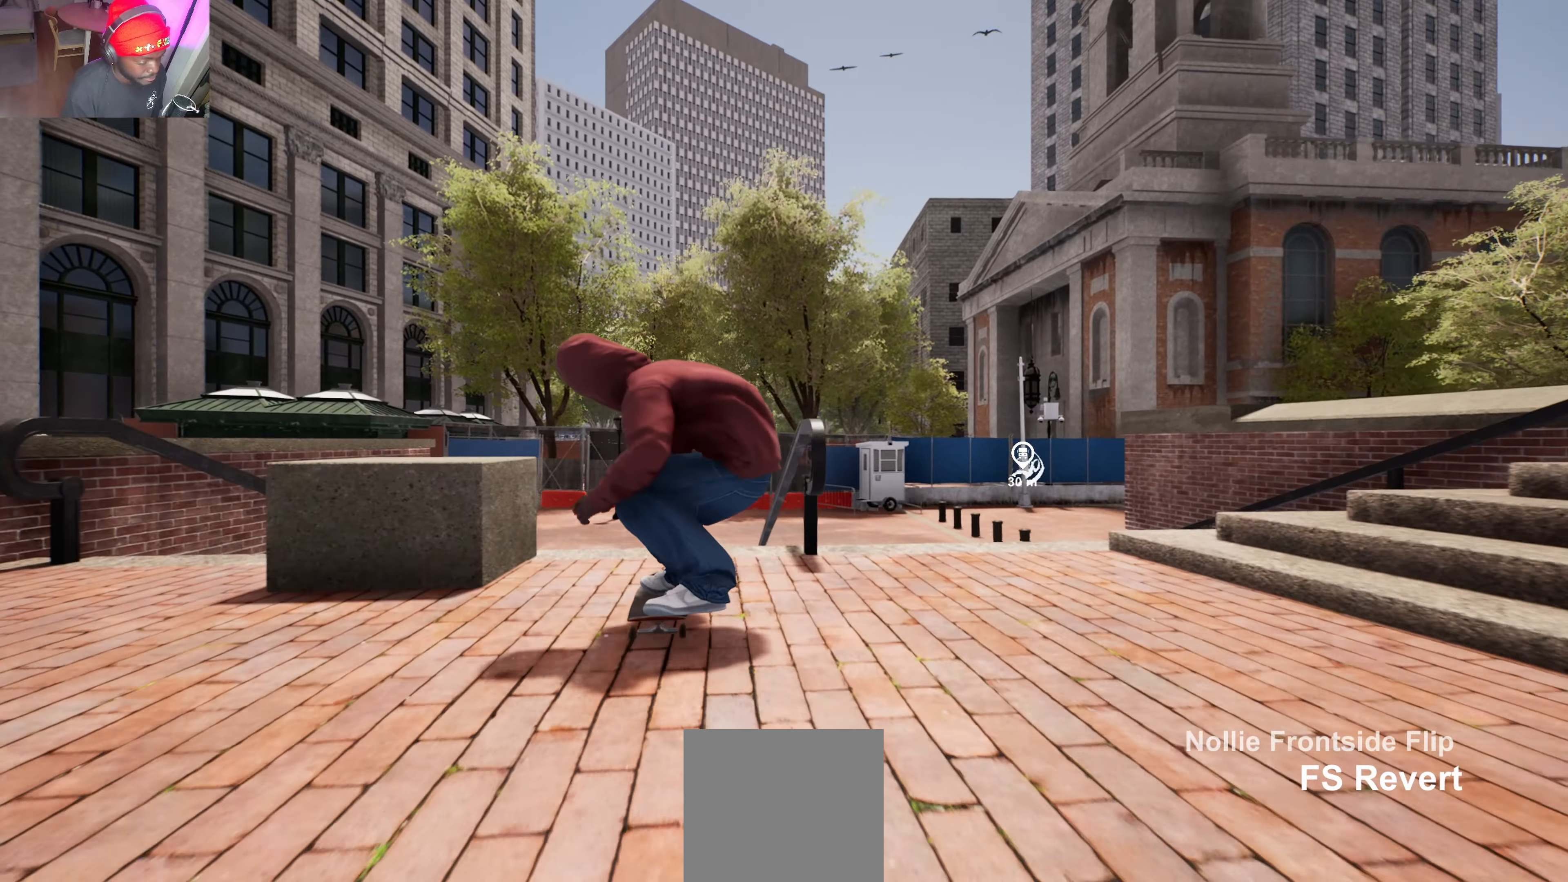
{"buttons": [], "left_stick": "center", "right_stick": "center", "events": [[33, "left_stick", "center"], [83, "right_stick", "center"], [317, "right_stick", "up"], [450, "right_stick", "center"]]}
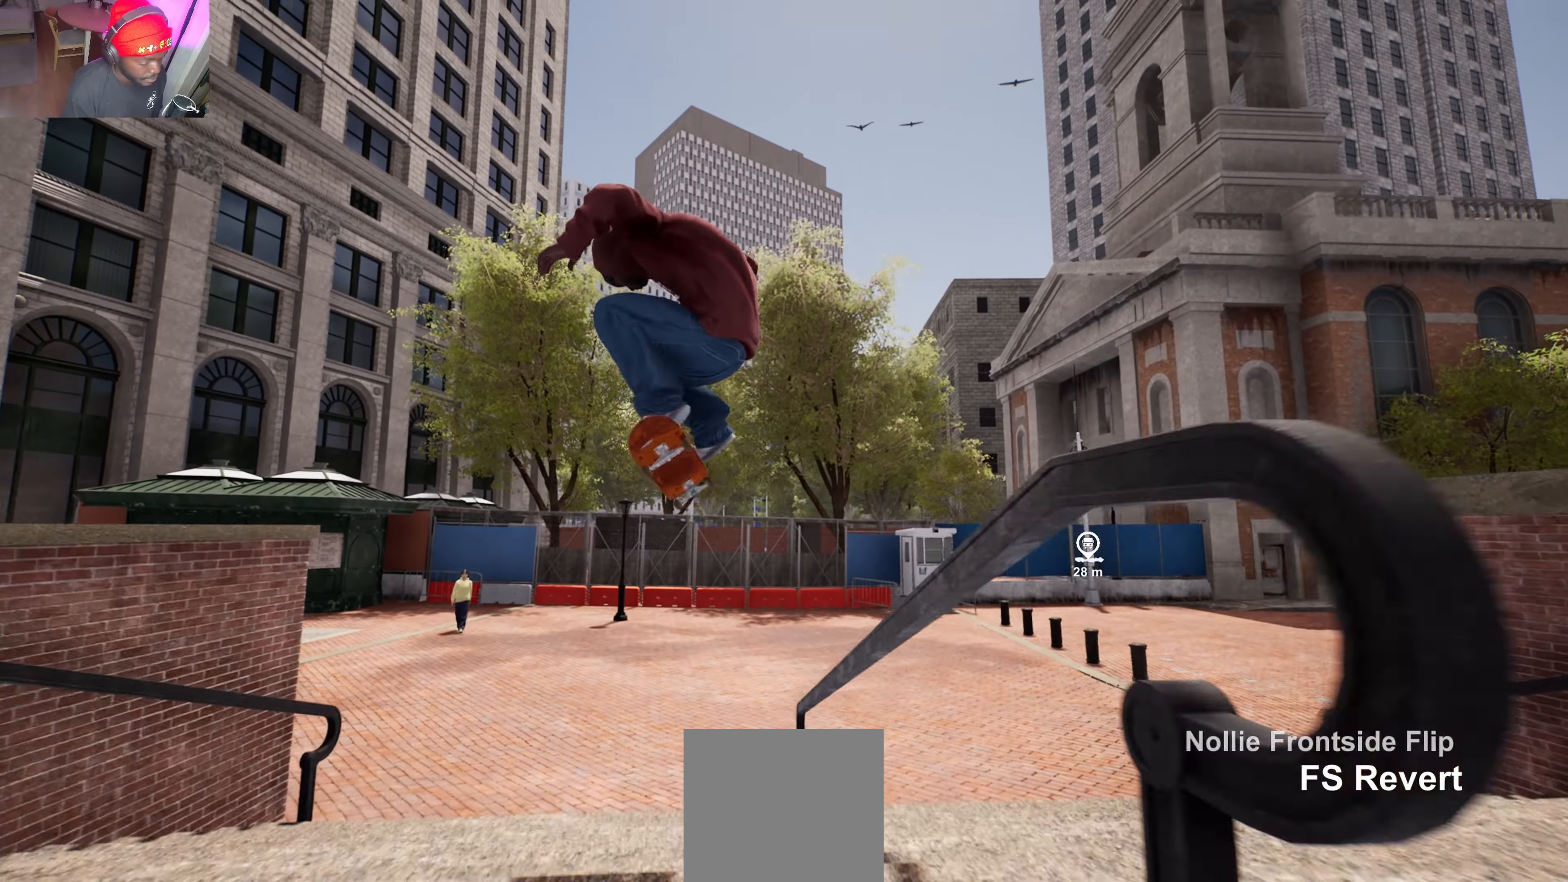
{"buttons": [], "left_stick": "center", "right_stick": "center", "events": []}
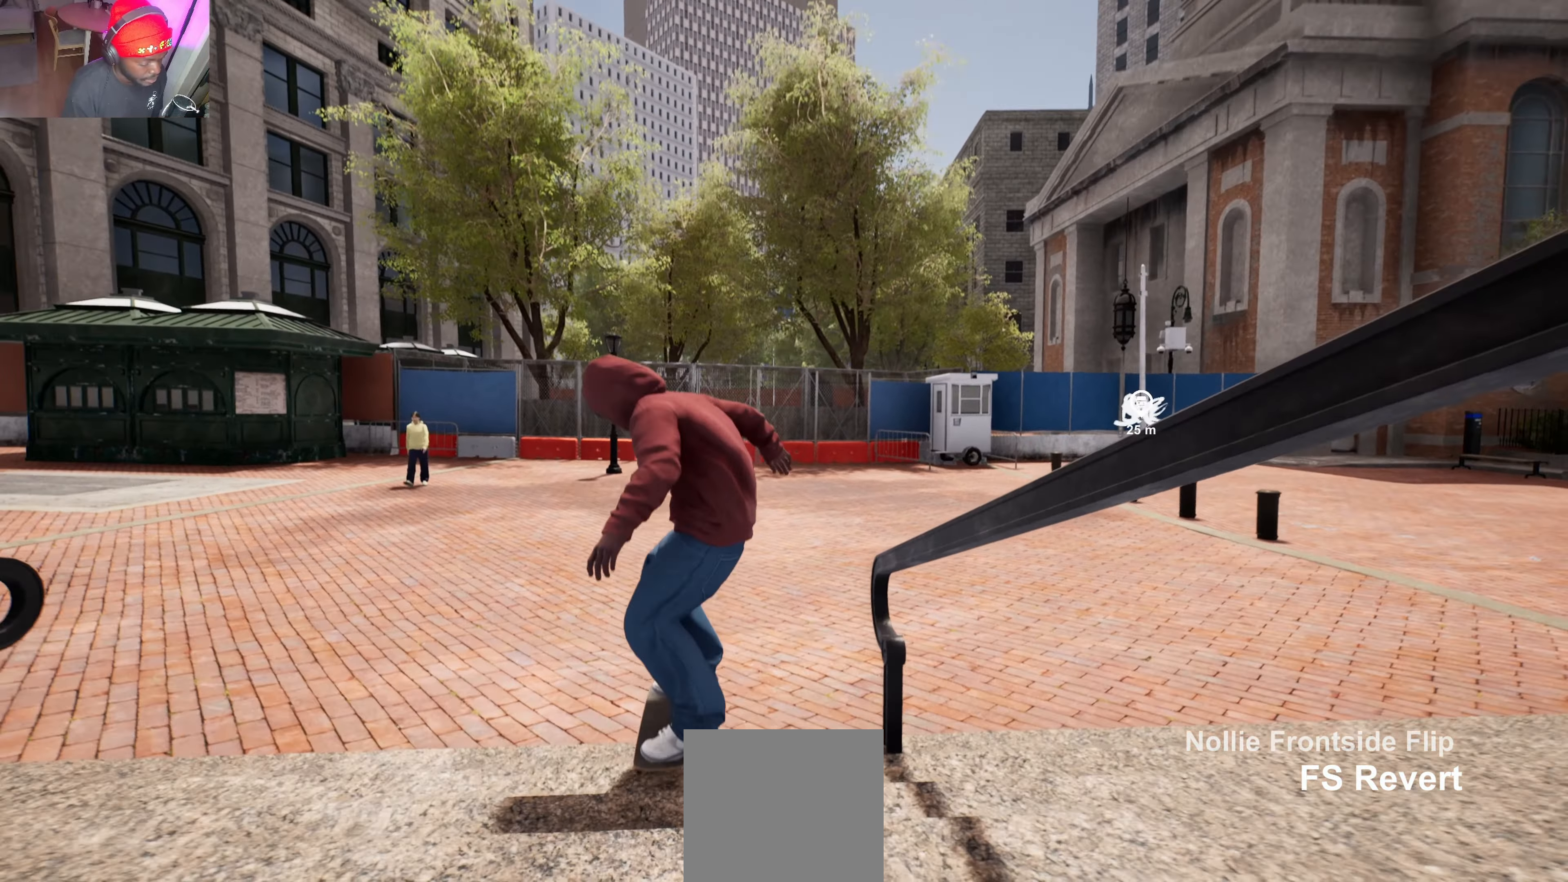
{"buttons": [], "left_stick": "center", "right_stick": "center", "events": [[267, "Y", "down"], [367, "Y", "up"]]}
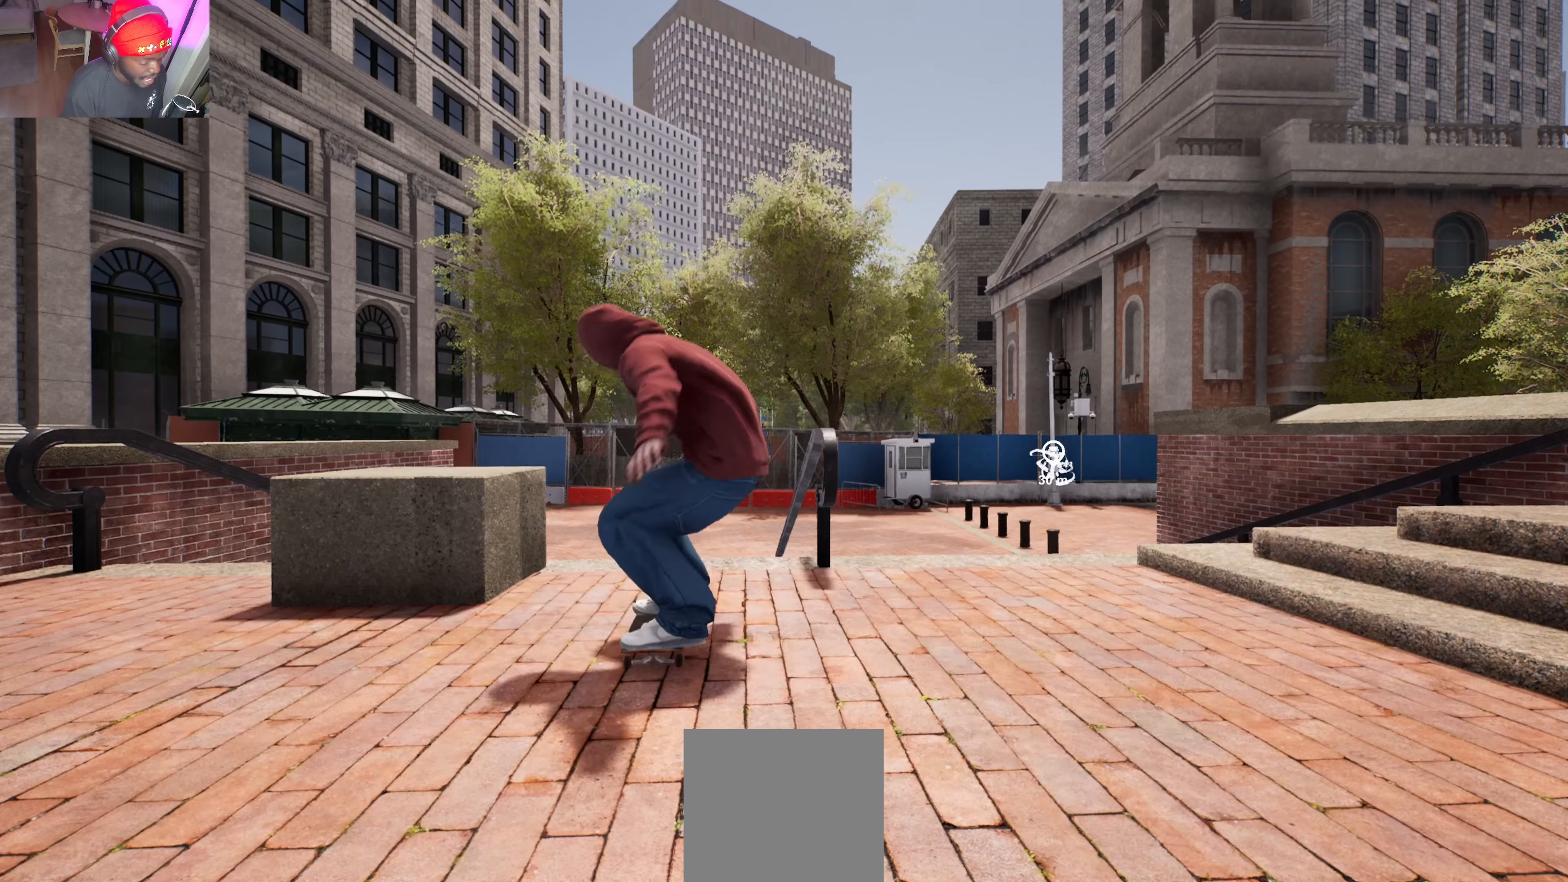
{"buttons": [], "left_stick": "center", "right_stick": "center", "events": []}
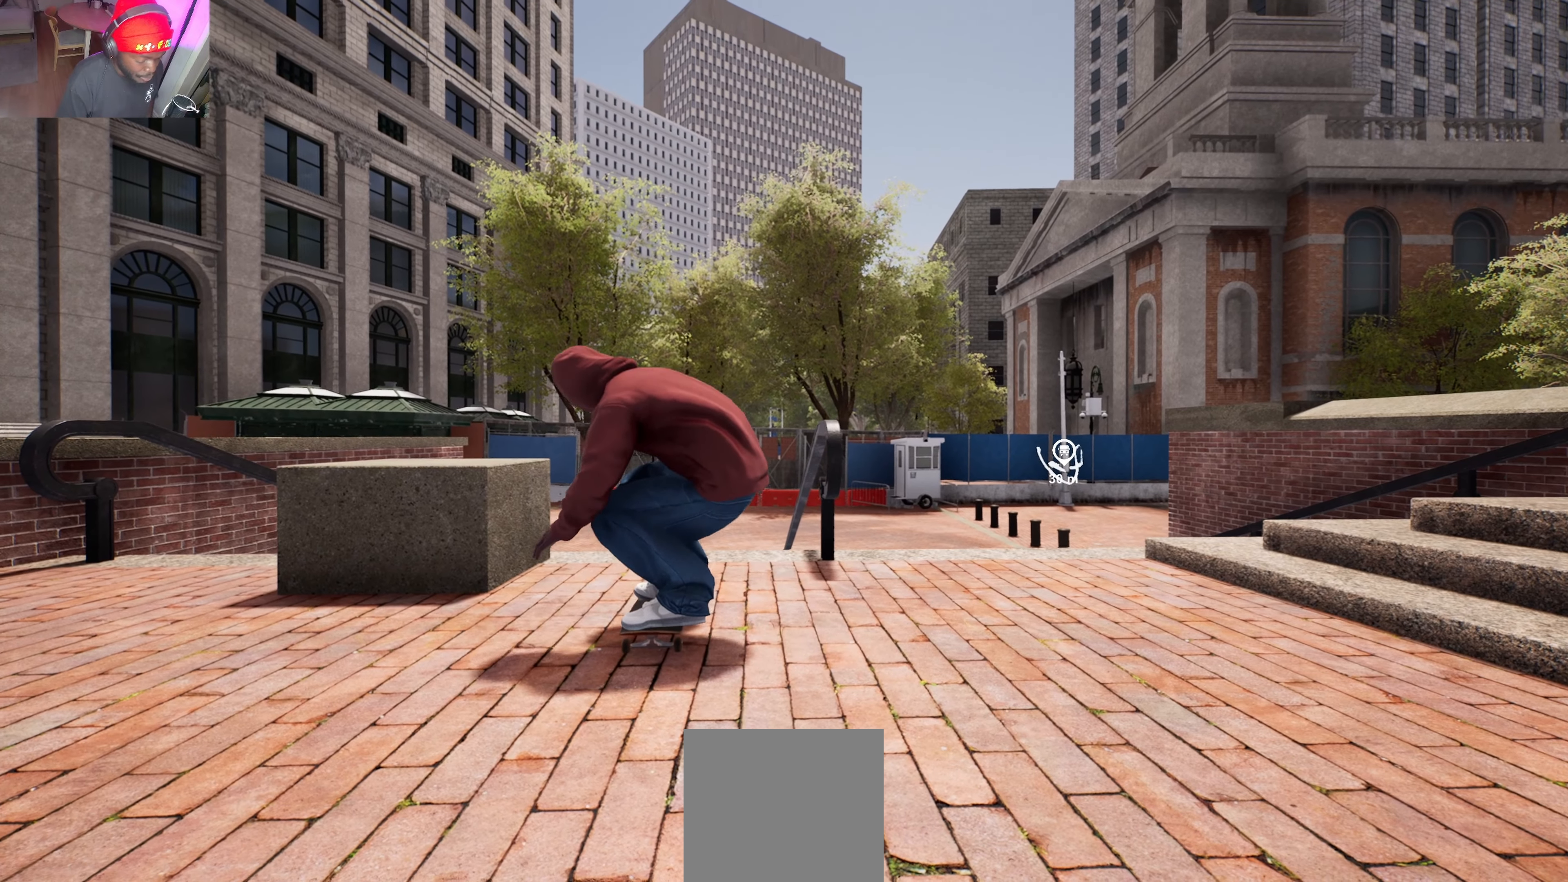
{"buttons": [], "left_stick": "center", "right_stick": "center", "events": []}
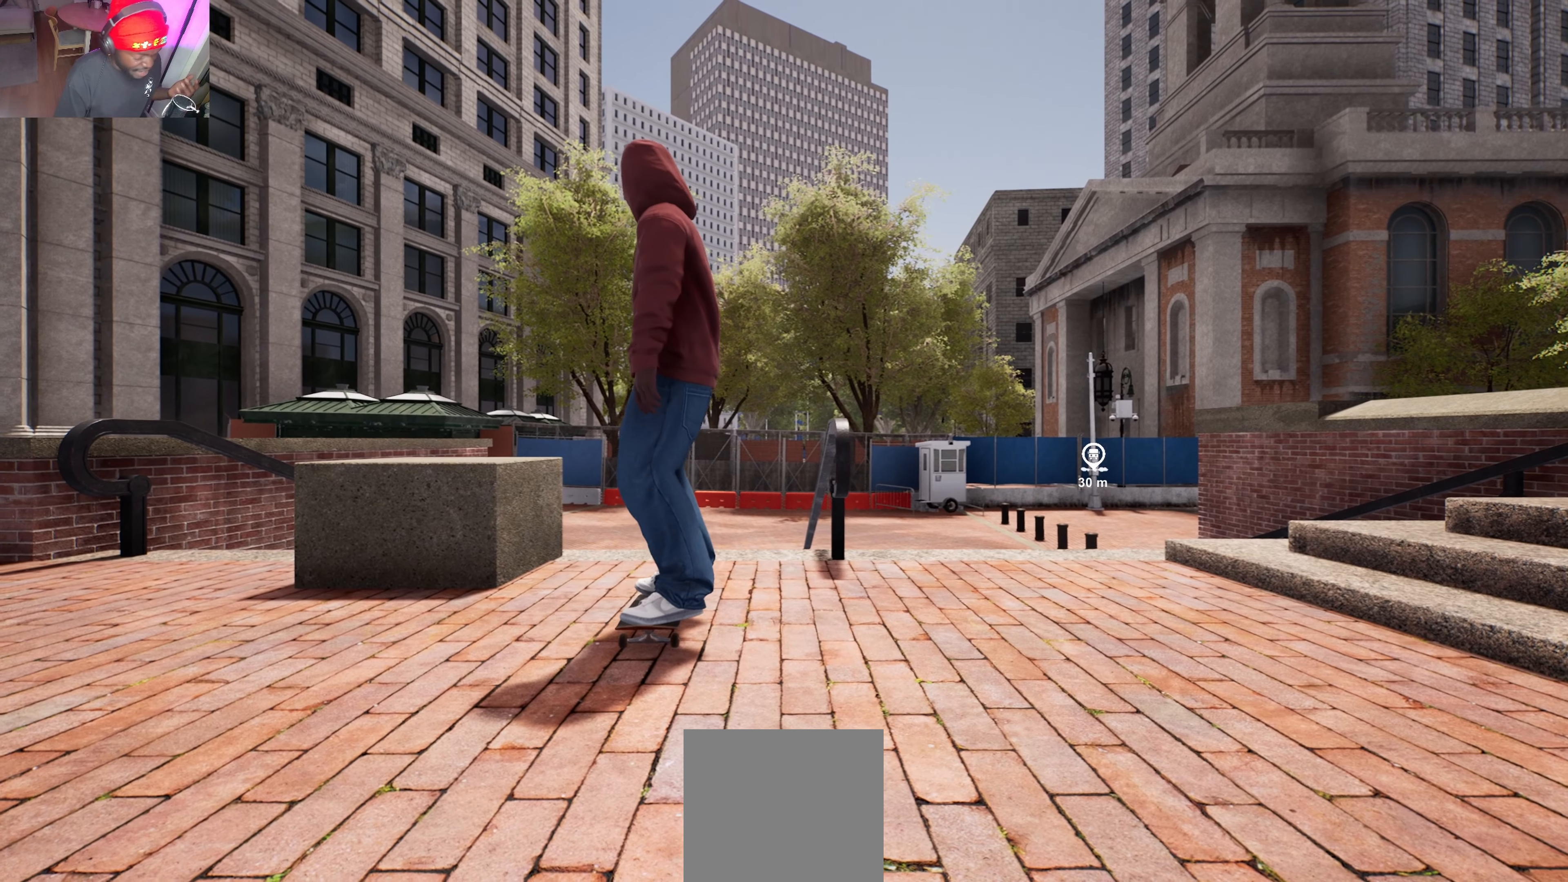
{"buttons": [], "left_stick": "center", "right_stick": "center", "events": []}
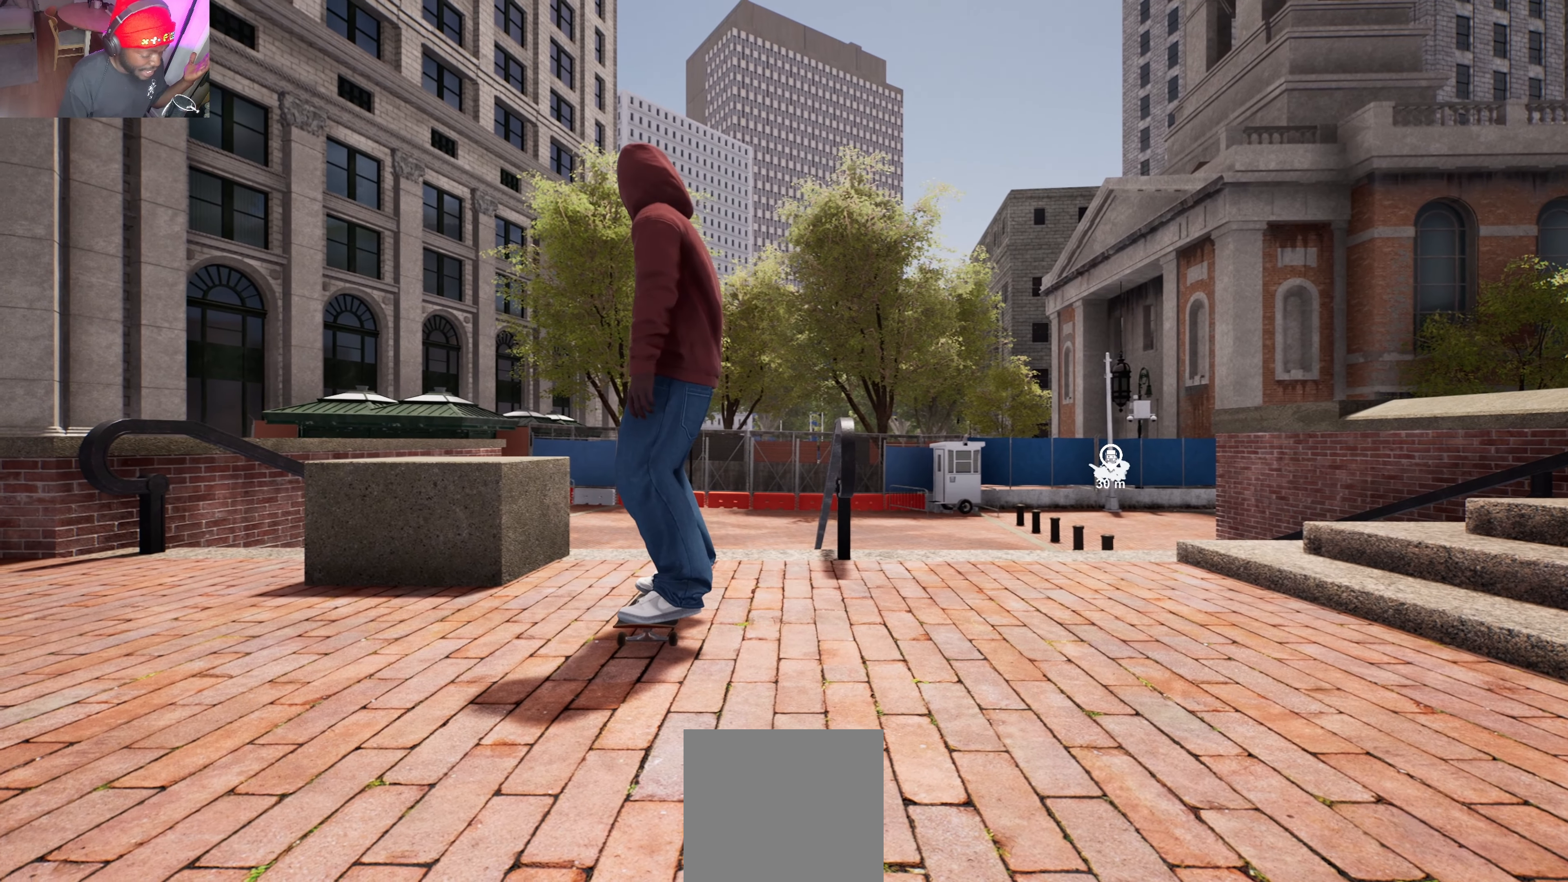
{"buttons": [], "left_stick": "center", "right_stick": "center", "events": []}
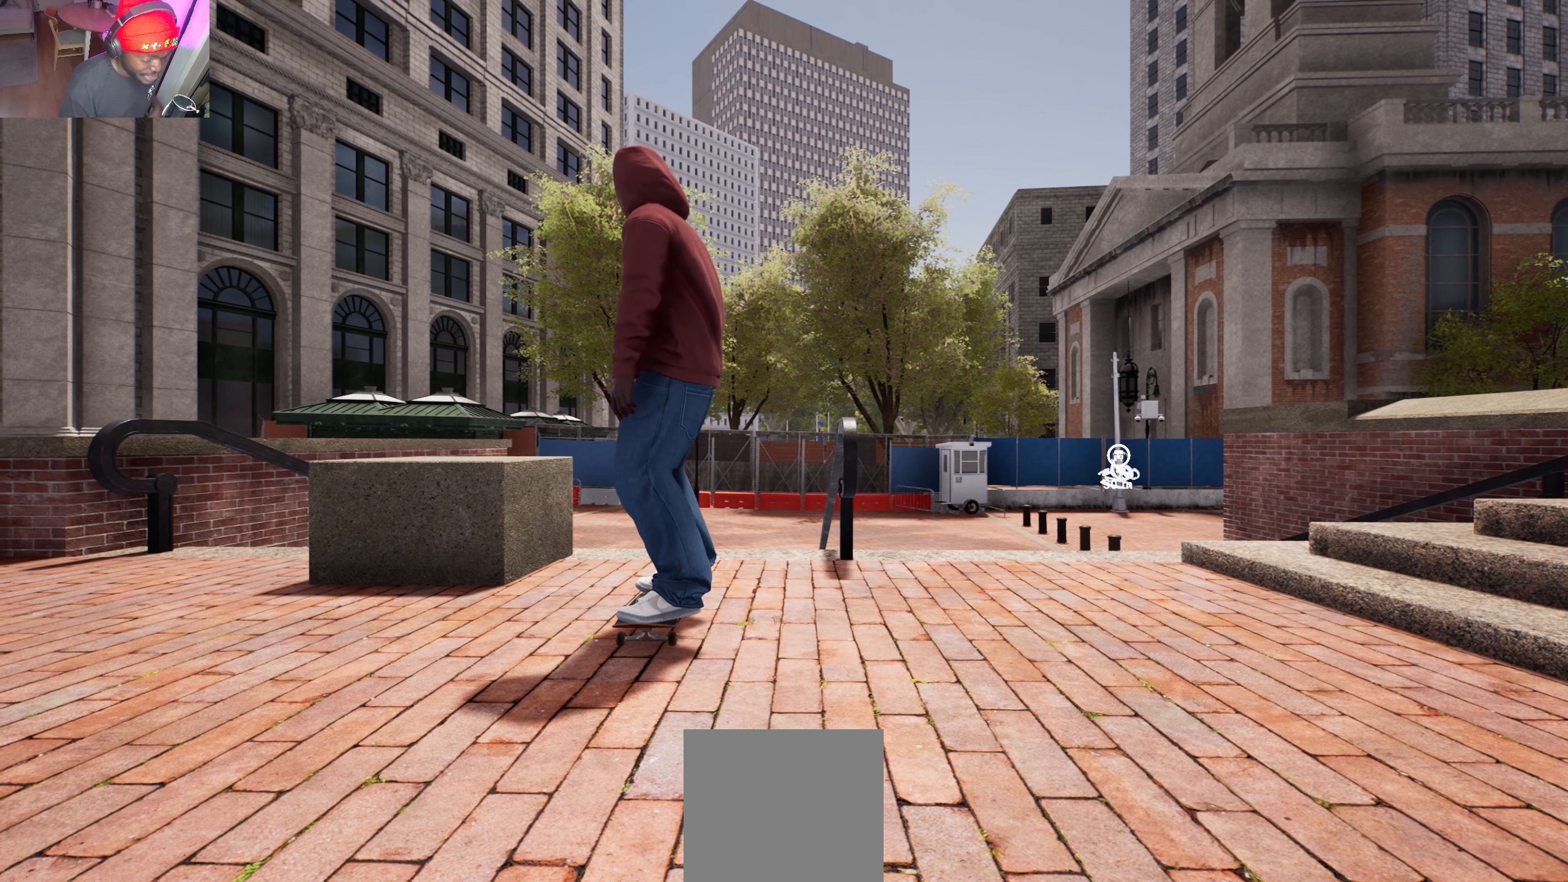
{"buttons": [], "left_stick": "center", "right_stick": "center", "events": []}
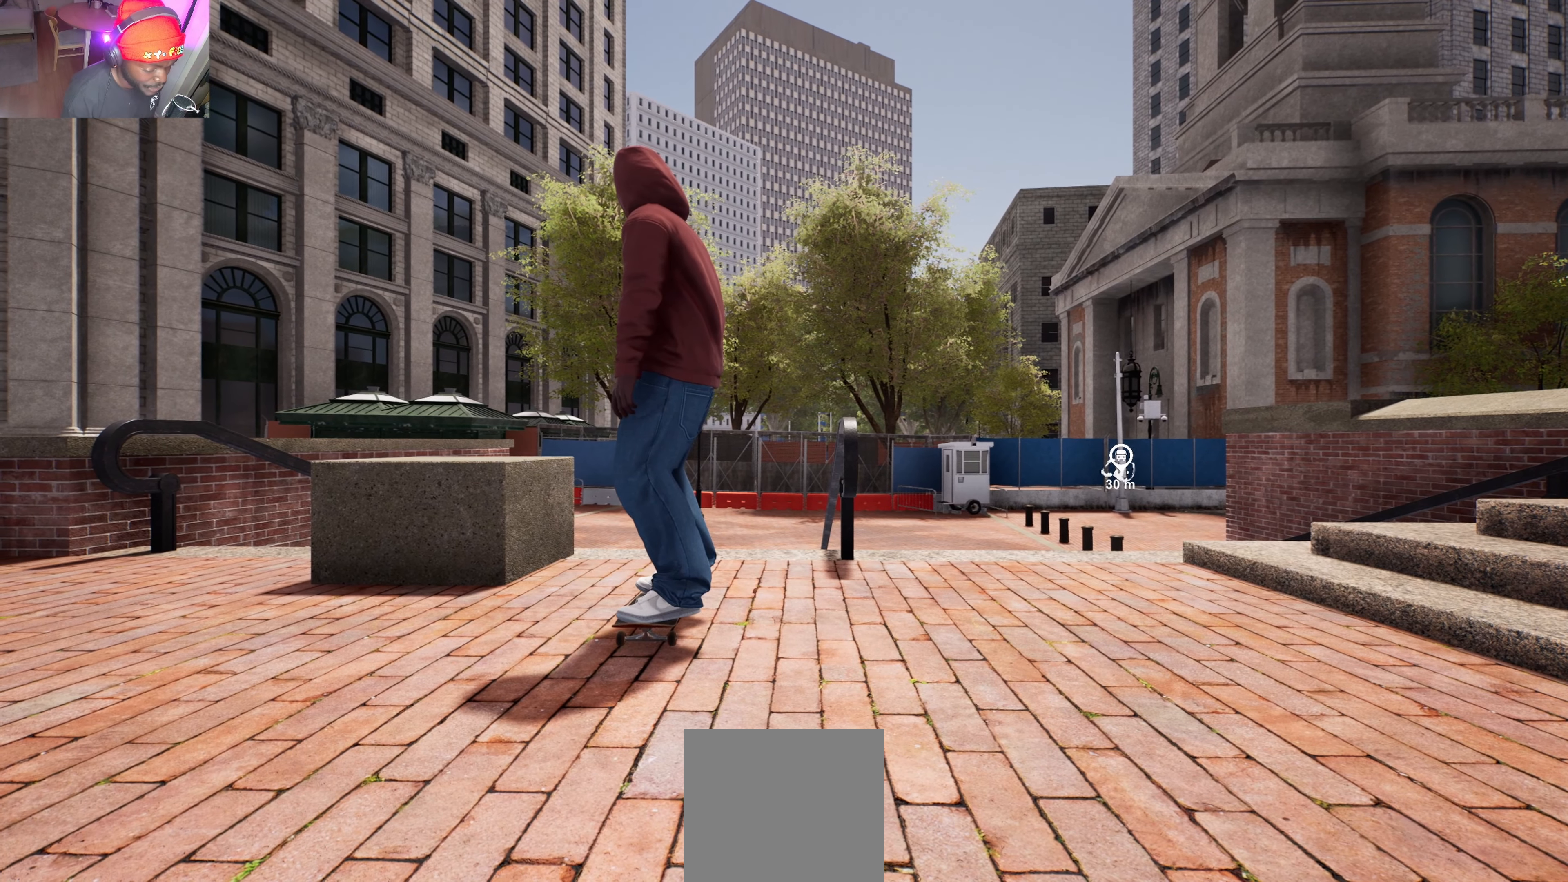
{"buttons": ["B"], "left_stick": "center", "right_stick": "center", "events": [[450, "B", "down"]]}
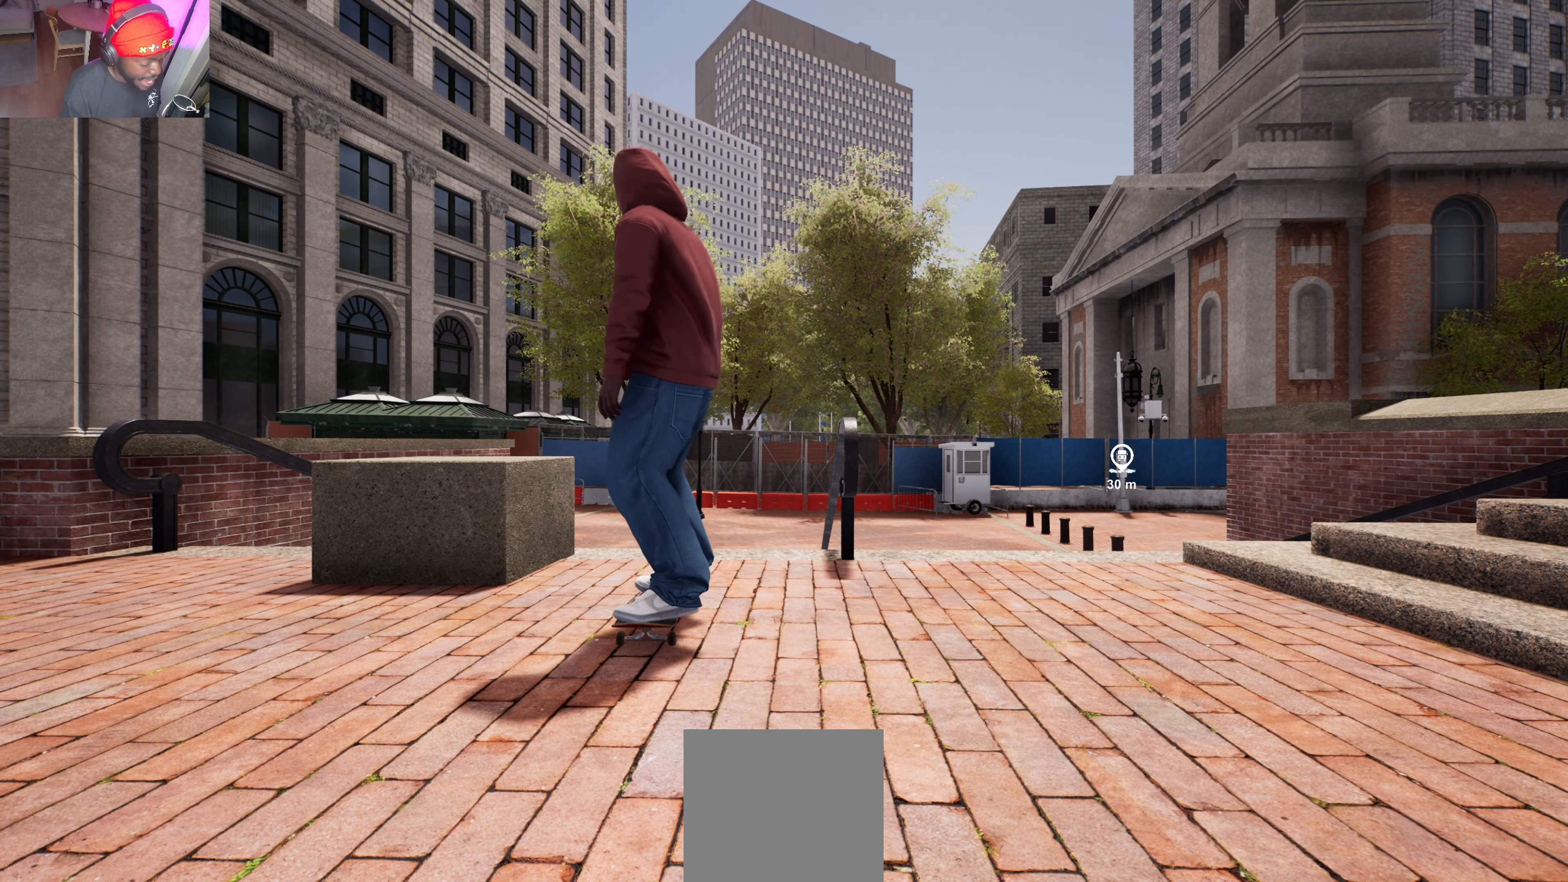
{"buttons": [], "left_stick": "center", "right_stick": "center", "events": [[17, "B", "up"]]}
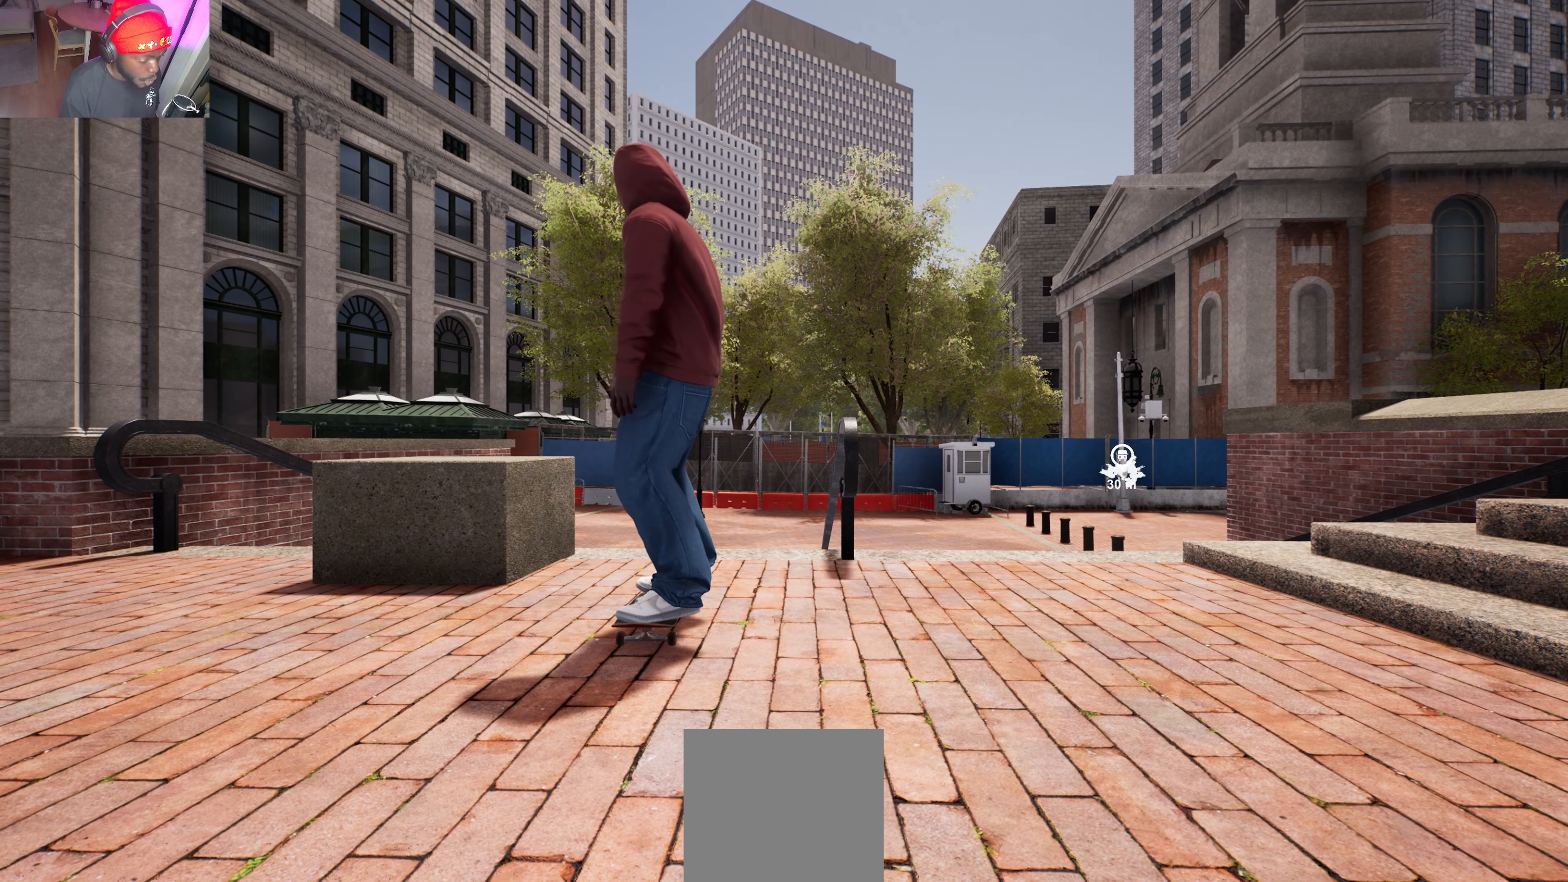
{"buttons": [], "left_stick": "center", "right_stick": "center", "events": []}
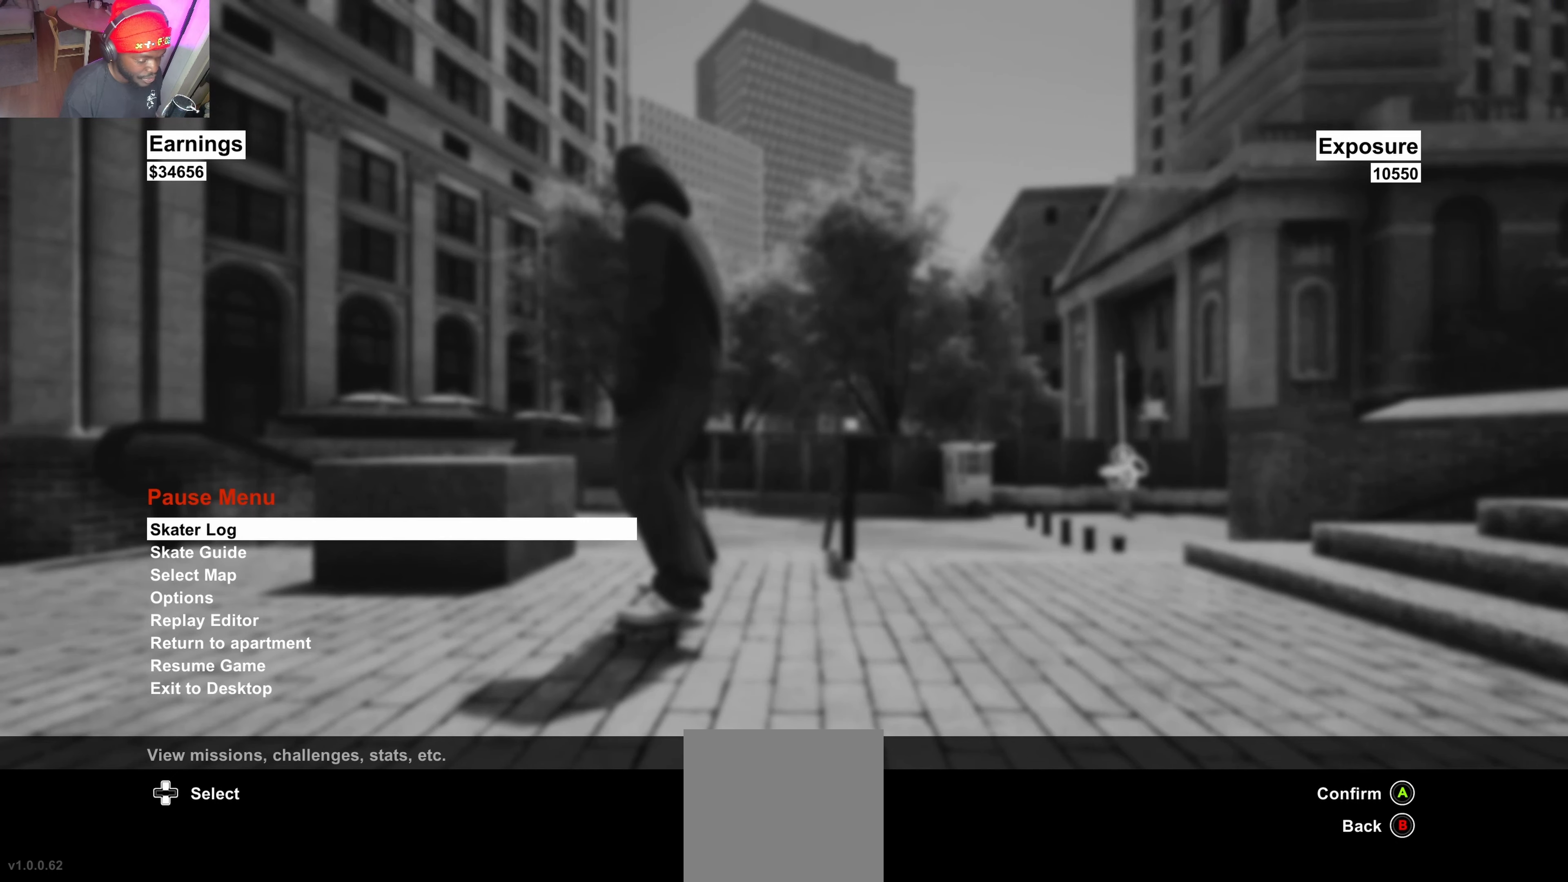
{"buttons": [], "left_stick": "center", "right_stick": "center", "events": []}
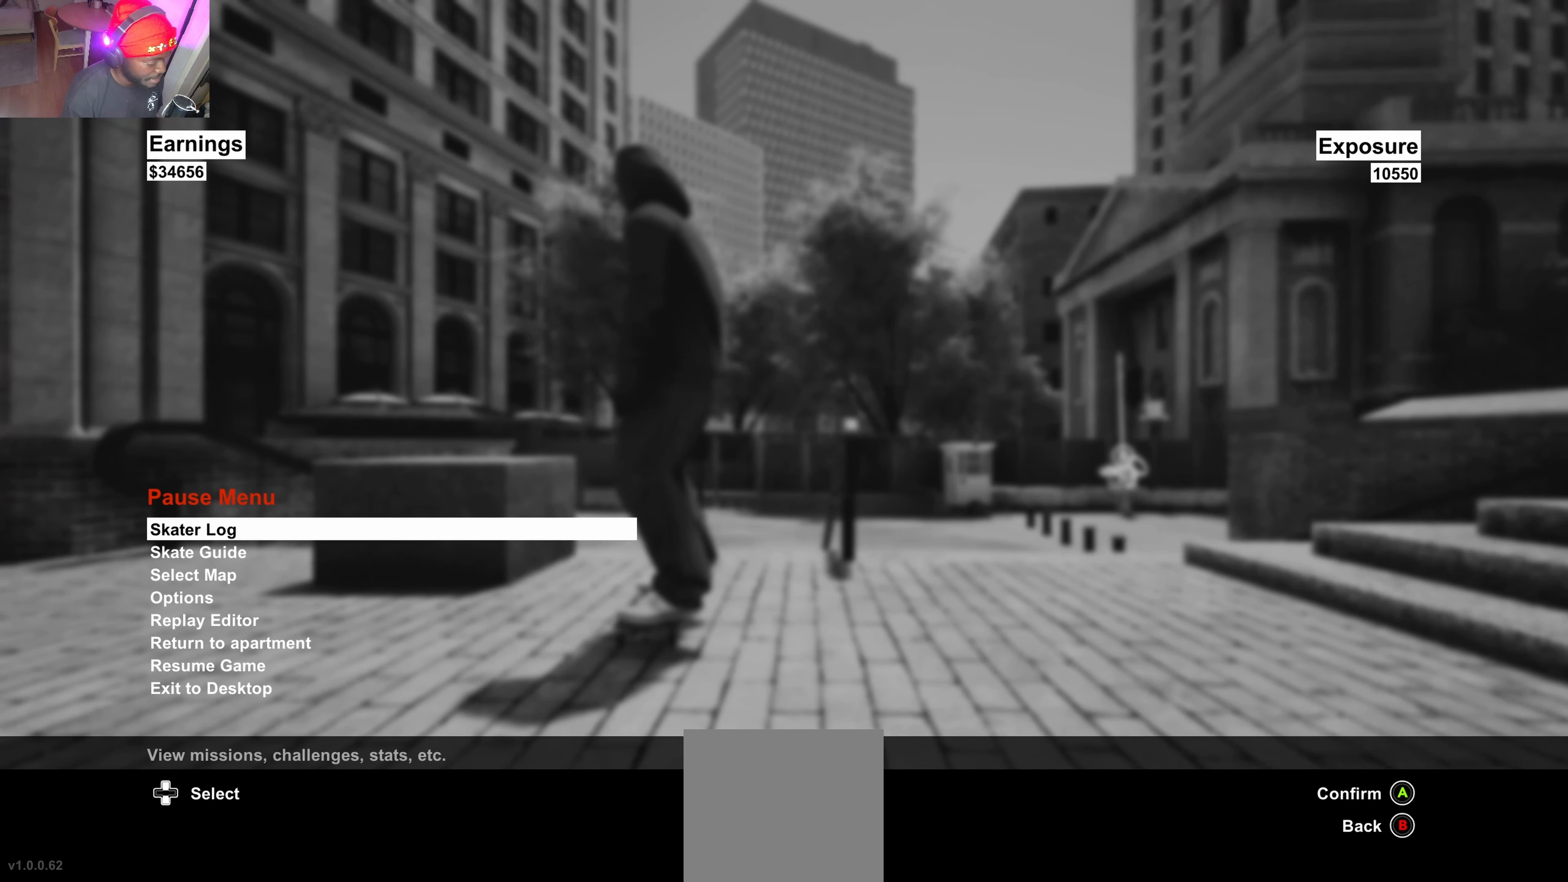
{"buttons": [], "left_stick": "center", "right_stick": "center", "events": []}